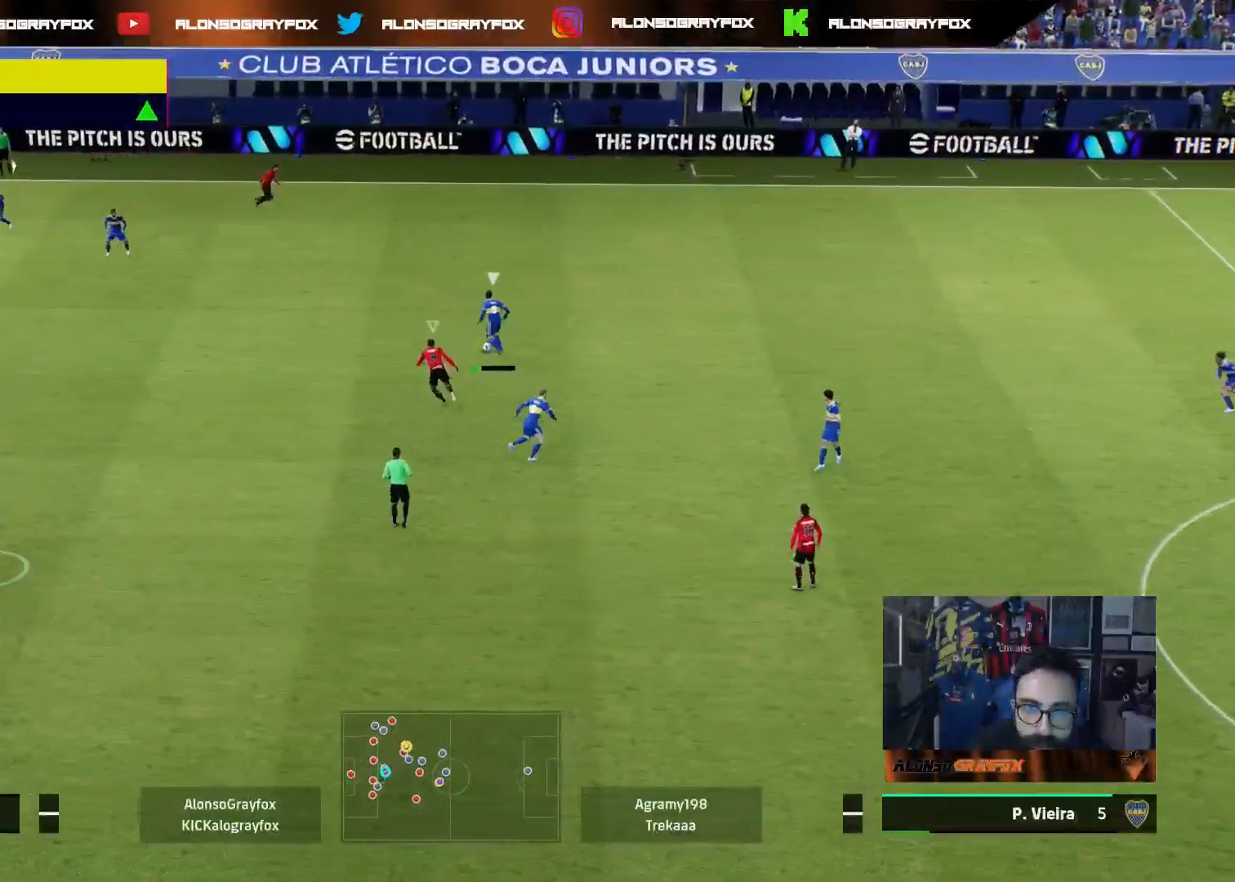
Gameplay with a controller (PlayStation layout); each line is a JSON object with the inputs held at the frame after it. "events" lists button and stick changes between this image and that frame as [ms after this image, input, new state], when the widget could be followed in between.
{"buttons": ["L3"], "left_stick": "up-left", "right_stick": "center", "events": [[50, "L1", "up"], [100, "R1", "down"], [100, "R2", "down"], [433, "R1", "up"], [467, "R2", "up"]]}
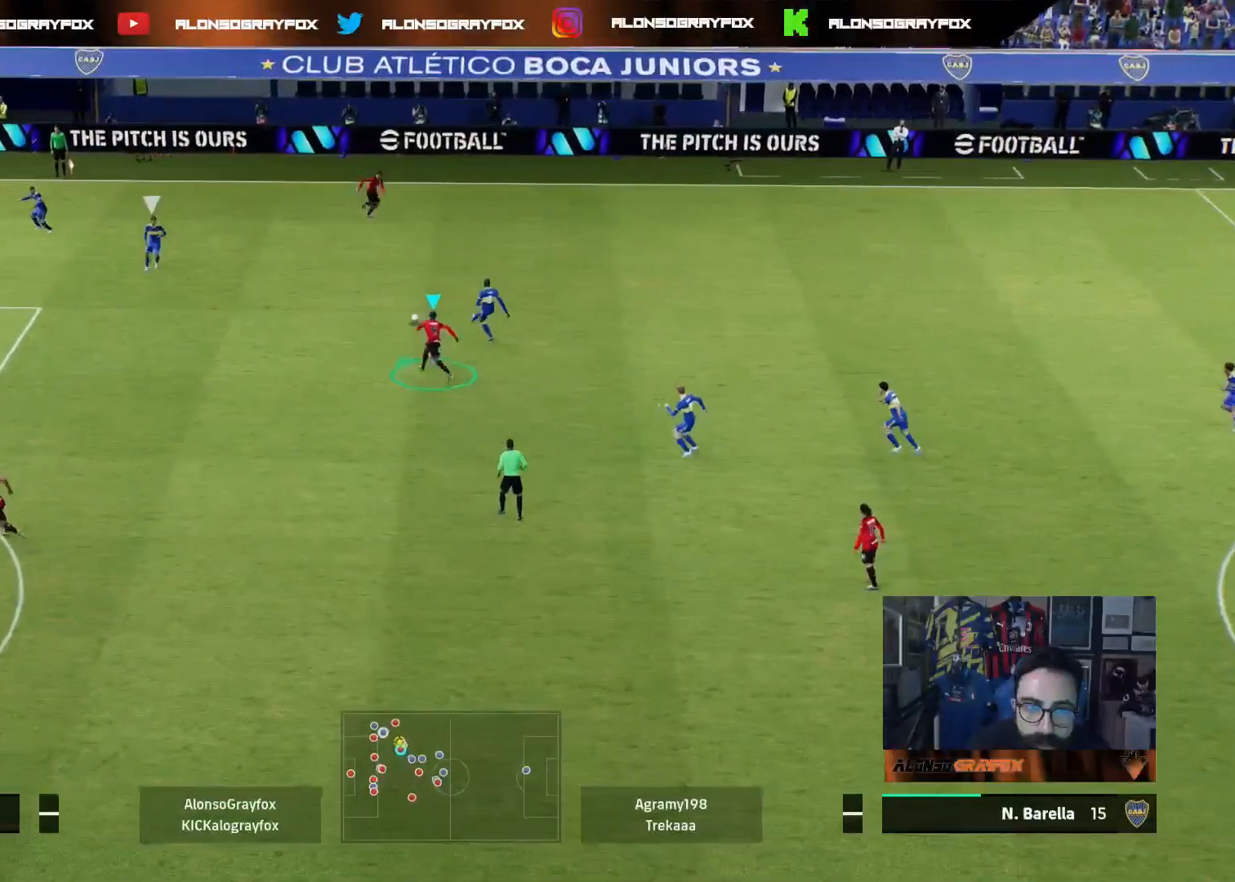
{"buttons": ["R1", "R2", "L3"], "left_stick": "right", "right_stick": "center", "events": [[17, "L3", "up"], [33, "right_stick", "up-left"], [83, "left_stick", "up-right"], [133, "right_stick", "center"], [217, "L3", "down"], [217, "left_stick", "right"], [283, "R2", "down"], [300, "R1", "down"]]}
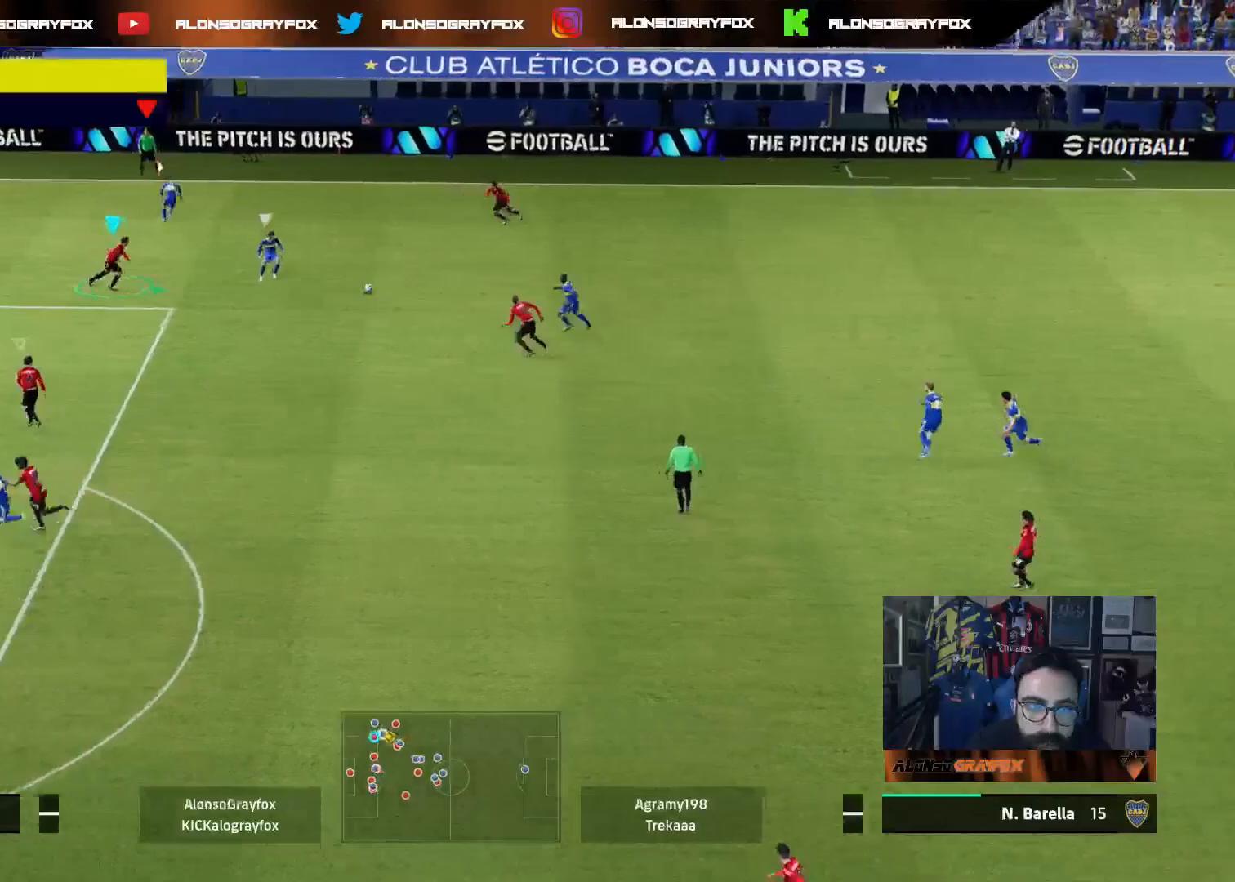
{"buttons": ["L3"], "left_stick": "up-left", "right_stick": "center", "events": [[50, "R1", "up"], [67, "R2", "up"], [100, "L2", "down"], [217, "left_stick", "up"], [283, "left_stick", "up-left"], [317, "L2", "up"]]}
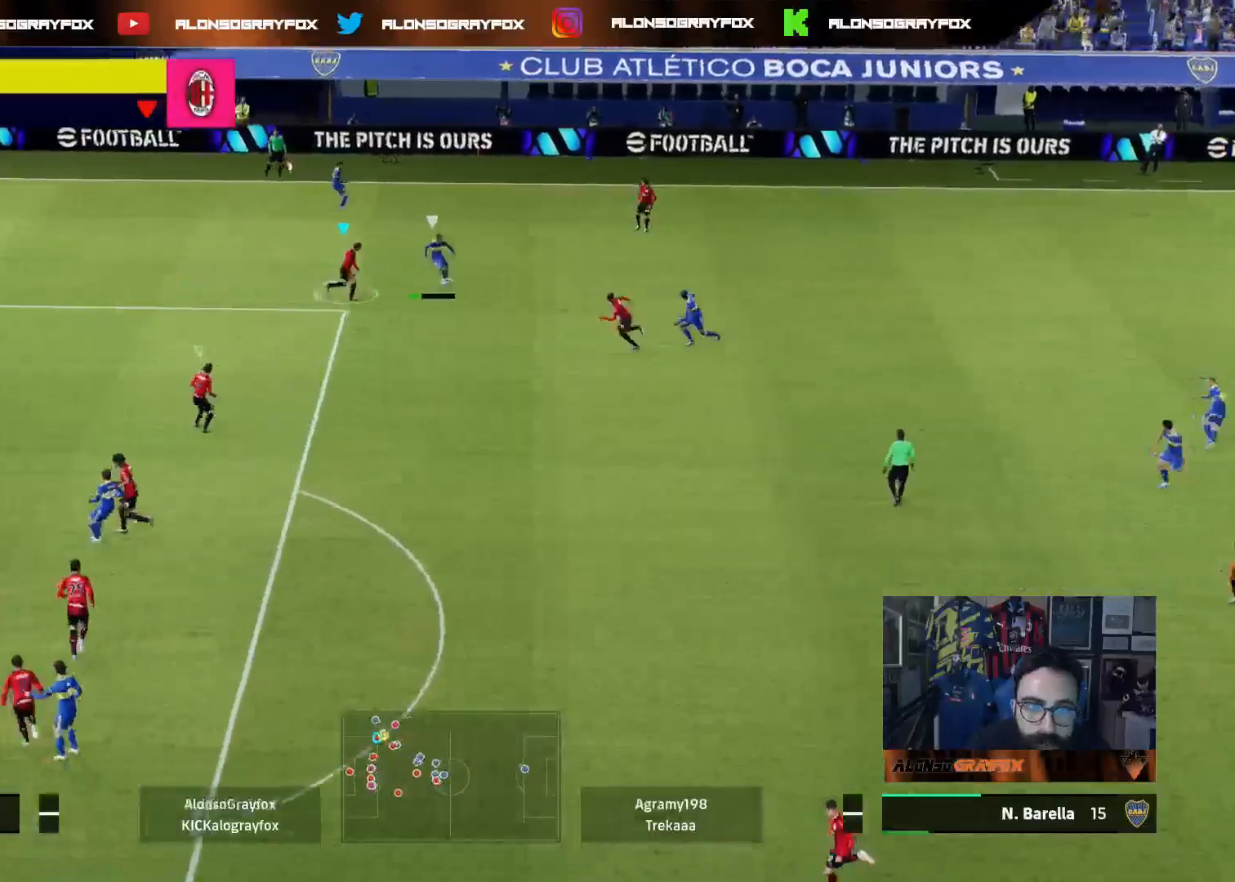
{"buttons": ["L2", "L3"], "left_stick": "up-left", "right_stick": "center", "events": [[67, "L2", "down"]]}
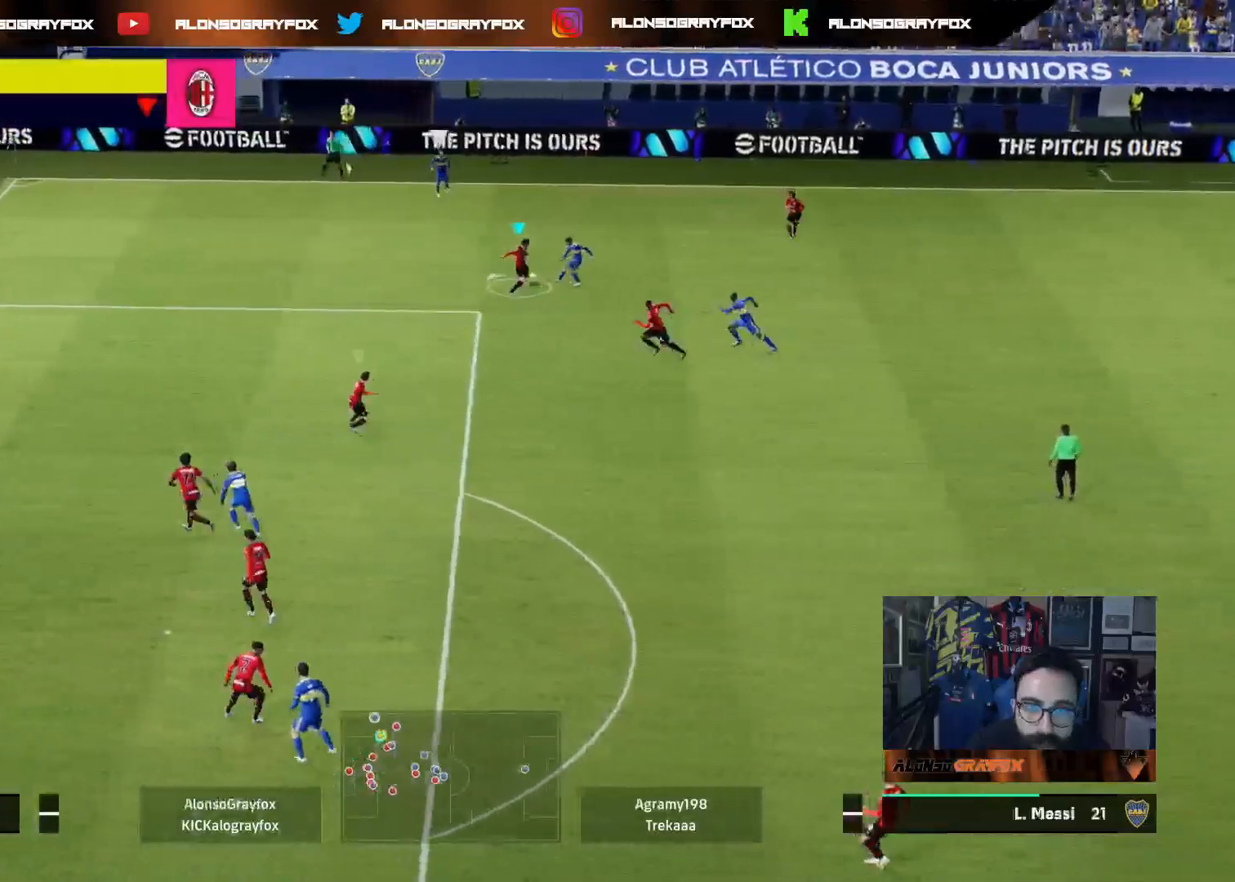
{"buttons": ["L1", "L3"], "left_stick": "up-right", "right_stick": "center", "events": [[67, "R2", "down"], [100, "L2", "up"], [350, "left_stick", "up-right"], [400, "R2", "up"], [450, "L1", "down"]]}
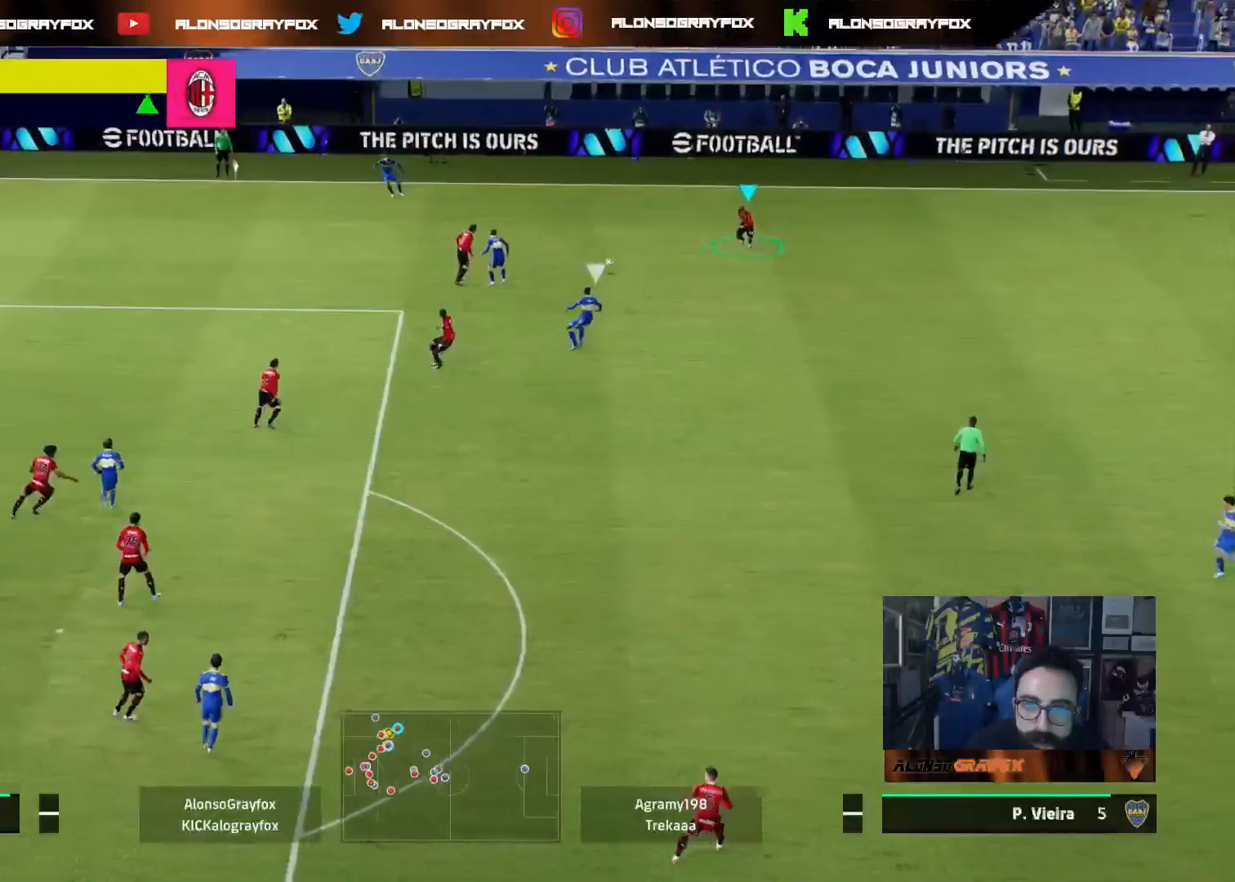
{"buttons": ["R2"], "left_stick": "right", "right_stick": "center", "events": [[83, "L1", "up"], [150, "L3", "up"], [150, "left_stick", "right"], [400, "R2", "down"]]}
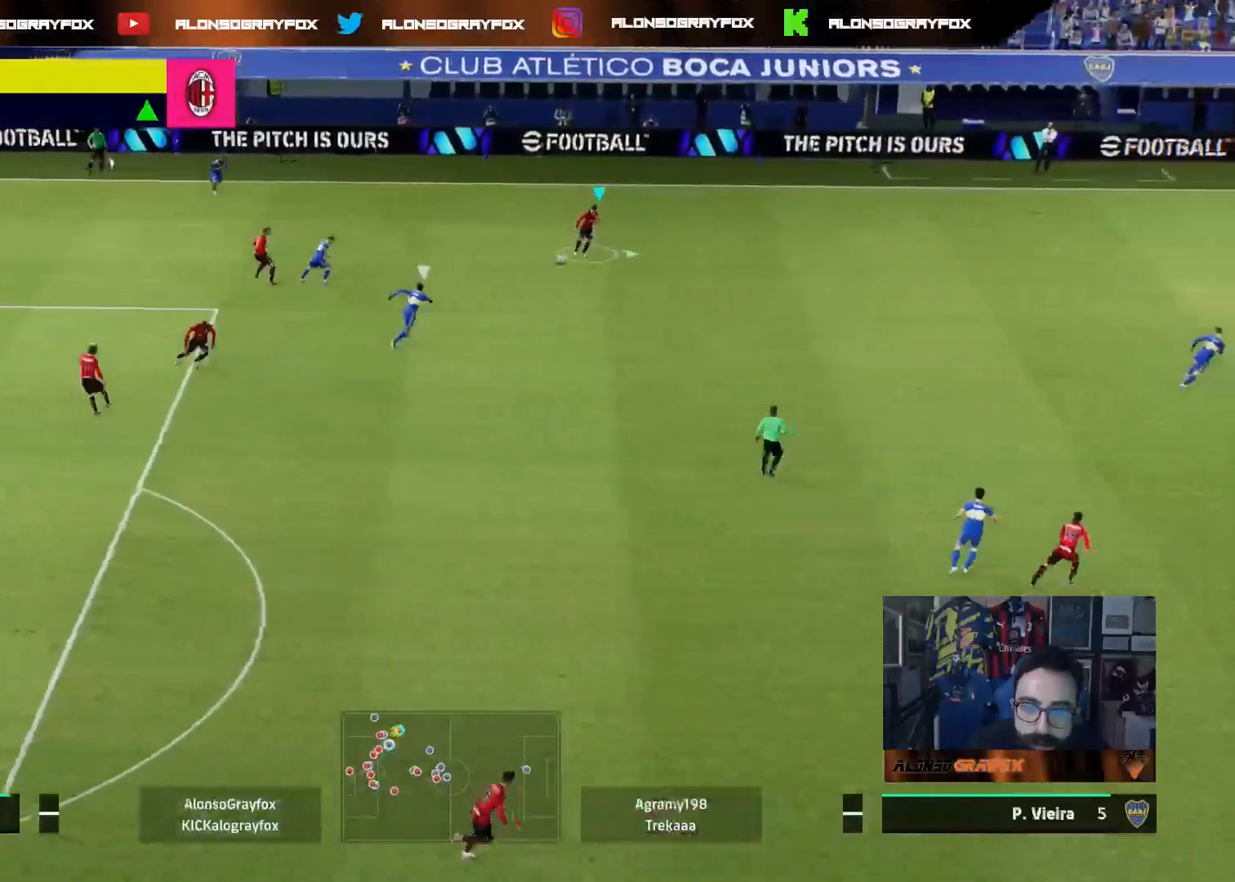
{"buttons": ["R2"], "left_stick": "right", "right_stick": "center", "events": [[17, "R2", "up"], [83, "R2", "down"]]}
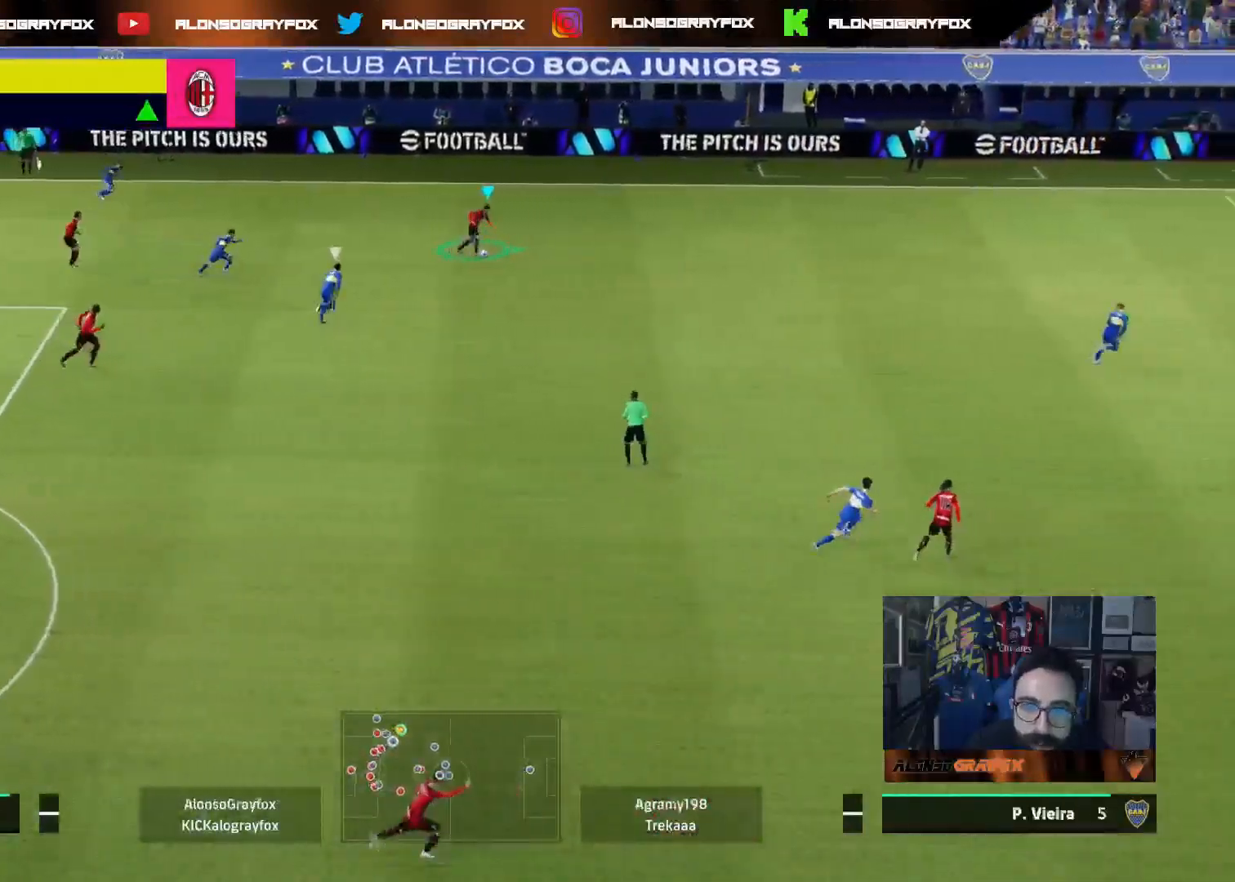
{"buttons": ["R1", "R2", "L3"], "left_stick": "right", "right_stick": "center", "events": [[383, "R2", "up"], [417, "L3", "down"], [483, "R1", "down"], [483, "R2", "down"]]}
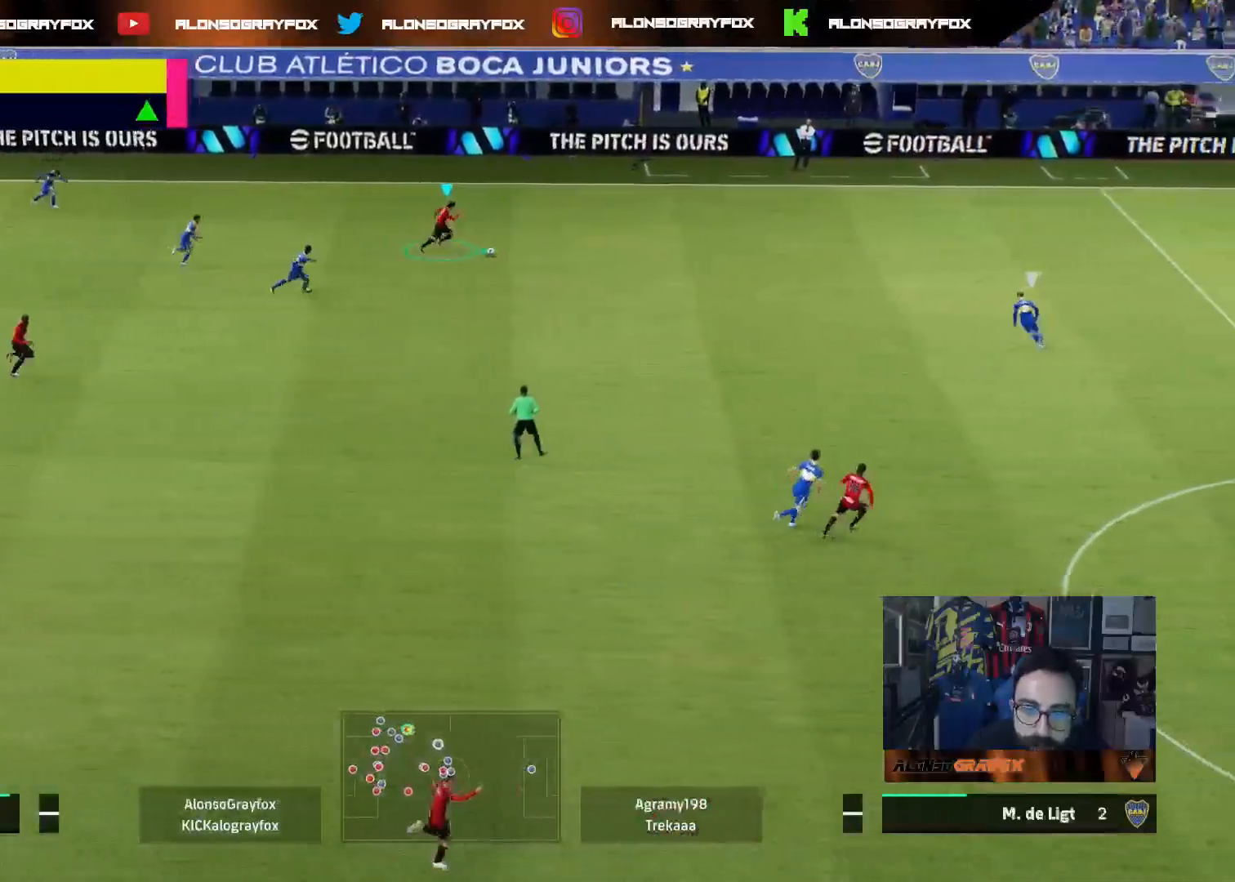
{"buttons": ["L3"], "left_stick": "down-right", "right_stick": "center", "events": [[183, "R1", "up"], [250, "R2", "up"], [350, "left_stick", "down-right"]]}
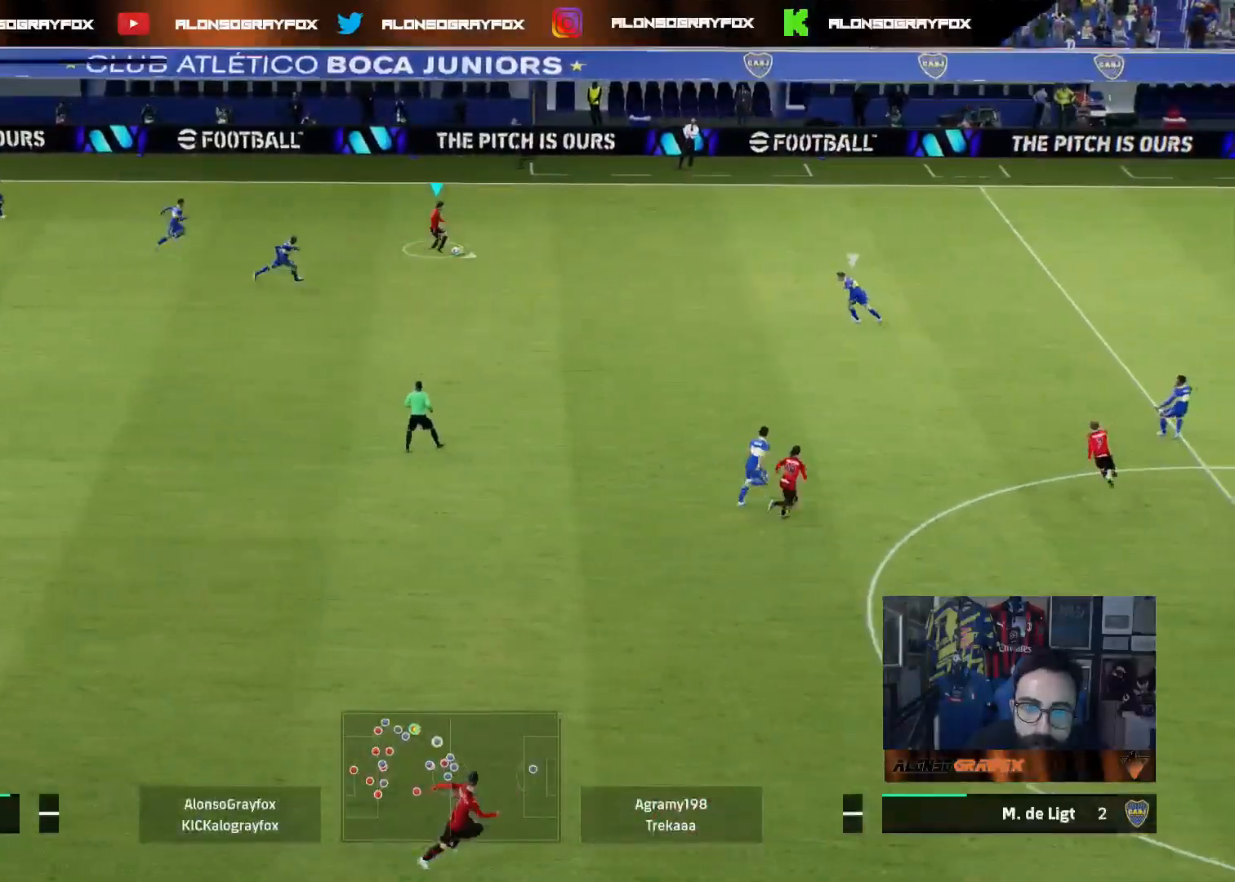
{"buttons": ["TRIANGLE", "L1", "L3"], "left_stick": "down-right", "right_stick": "center", "events": [[83, "L1", "down"], [117, "TRIANGLE", "down"], [133, "left_stick", "down"], [267, "left_stick", "down-right"]]}
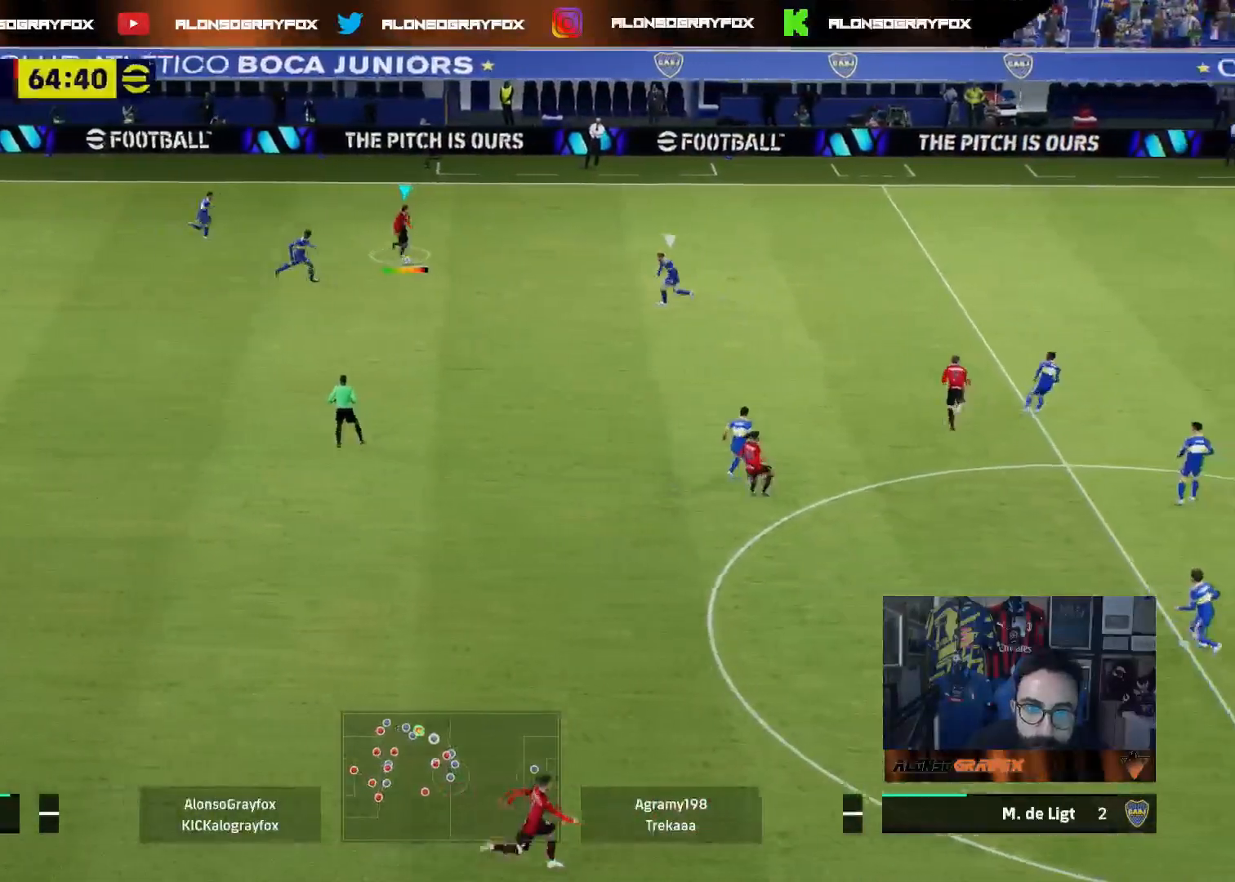
{"buttons": ["TRIANGLE", "L1", "L3"], "left_stick": "down-right", "right_stick": "center", "events": []}
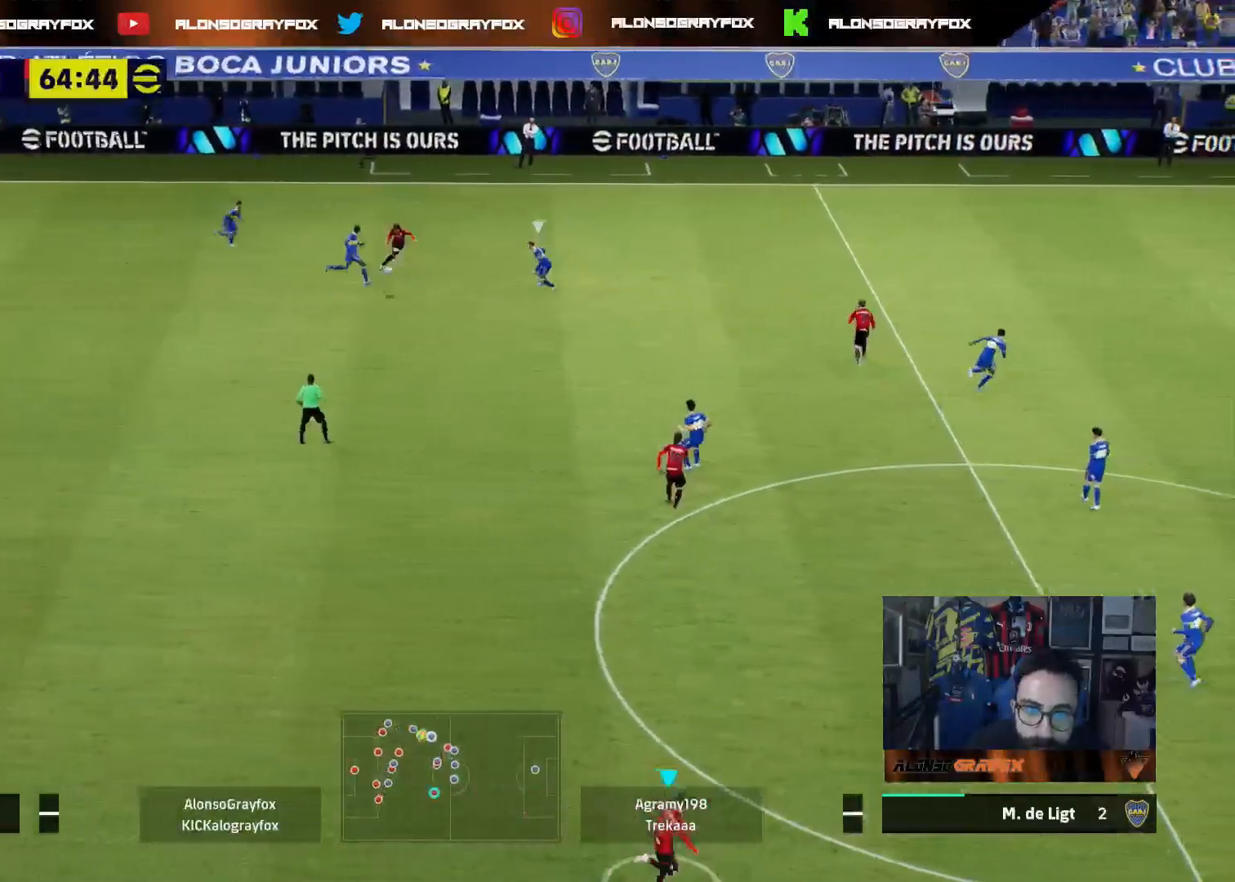
{"buttons": ["R2", "L3"], "left_stick": "down-right", "right_stick": "center", "events": [[33, "R2", "down"], [33, "TRIANGLE", "up"], [50, "L1", "up"]]}
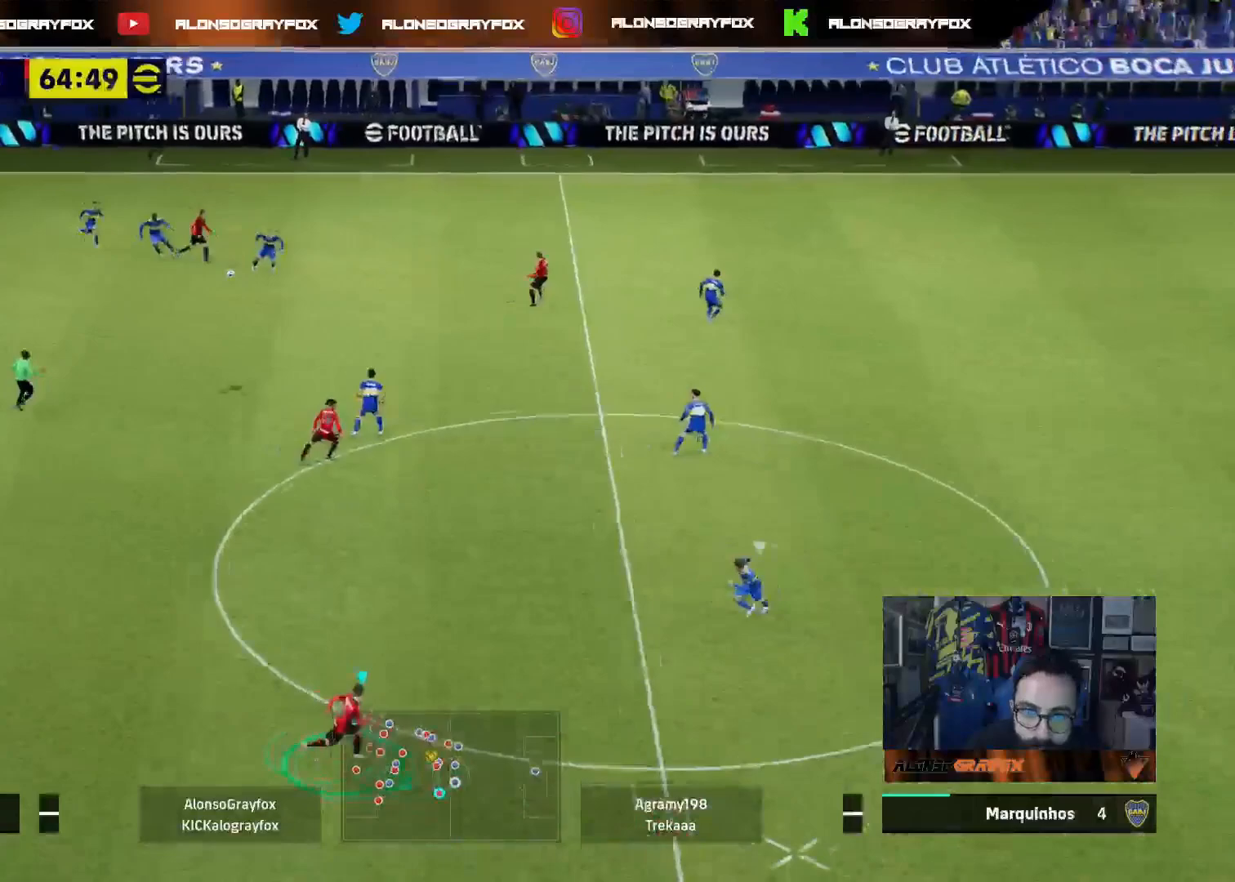
{"buttons": ["L2", "R2", "L3"], "left_stick": "up", "right_stick": "center", "events": [[217, "left_stick", "up-right"], [250, "L2", "down"], [300, "left_stick", "up"], [350, "CROSS", "down"], [467, "CROSS", "up"]]}
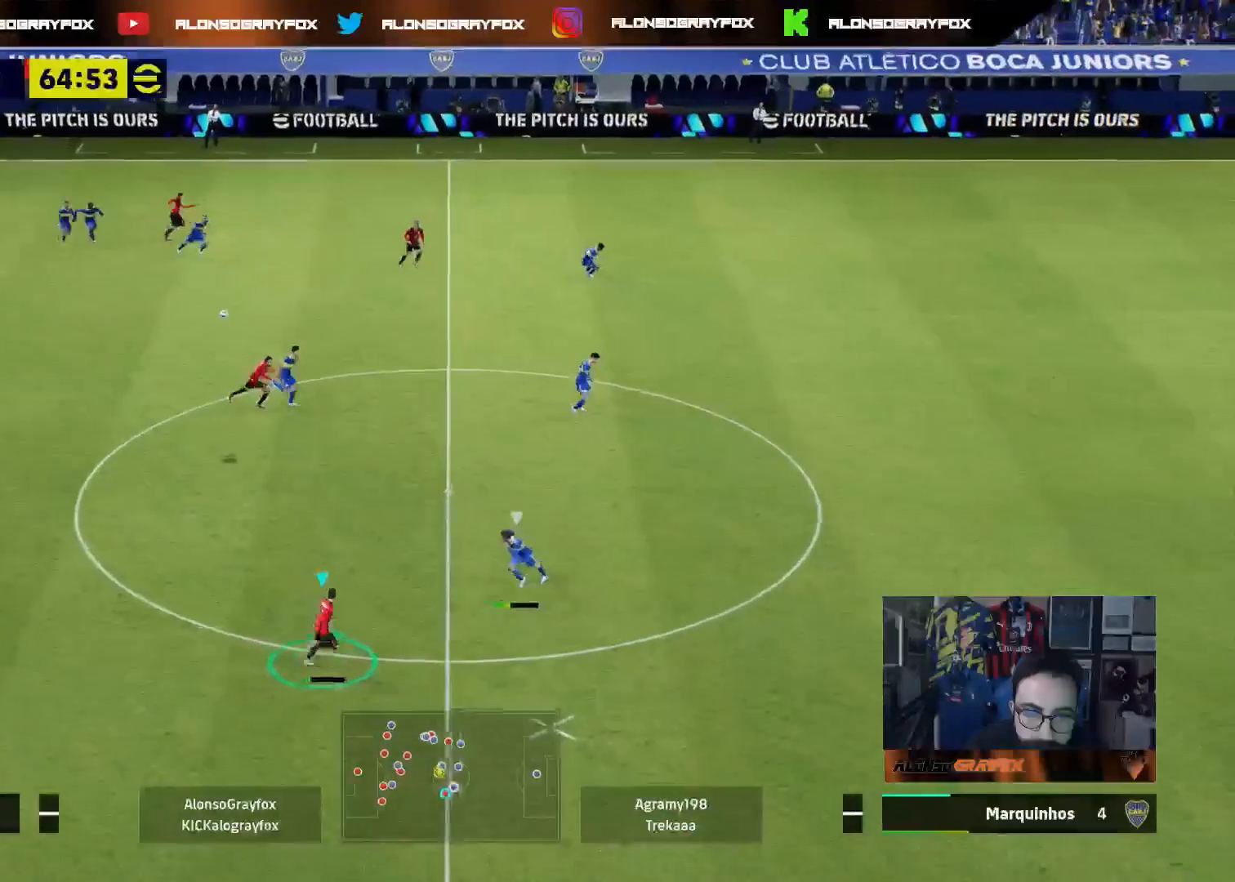
{"buttons": ["L2", "R2", "L3"], "left_stick": "up", "right_stick": "center", "events": []}
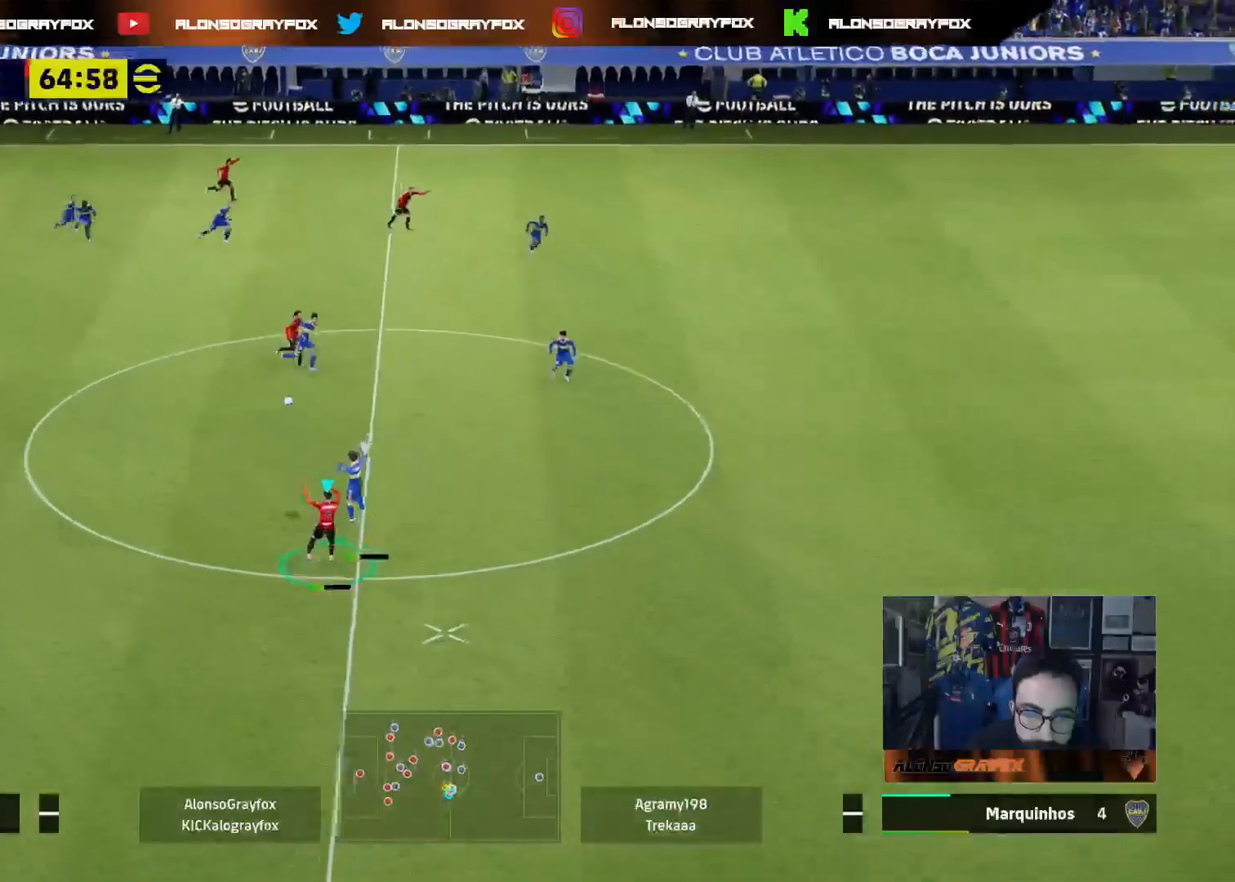
{"buttons": [], "left_stick": "right", "right_stick": "center", "events": [[100, "L2", "up"], [117, "L3", "up"], [200, "L1", "down"], [200, "left_stick", "down-left"], [217, "R2", "up"], [333, "L1", "up"], [333, "left_stick", "down"], [483, "left_stick", "right"]]}
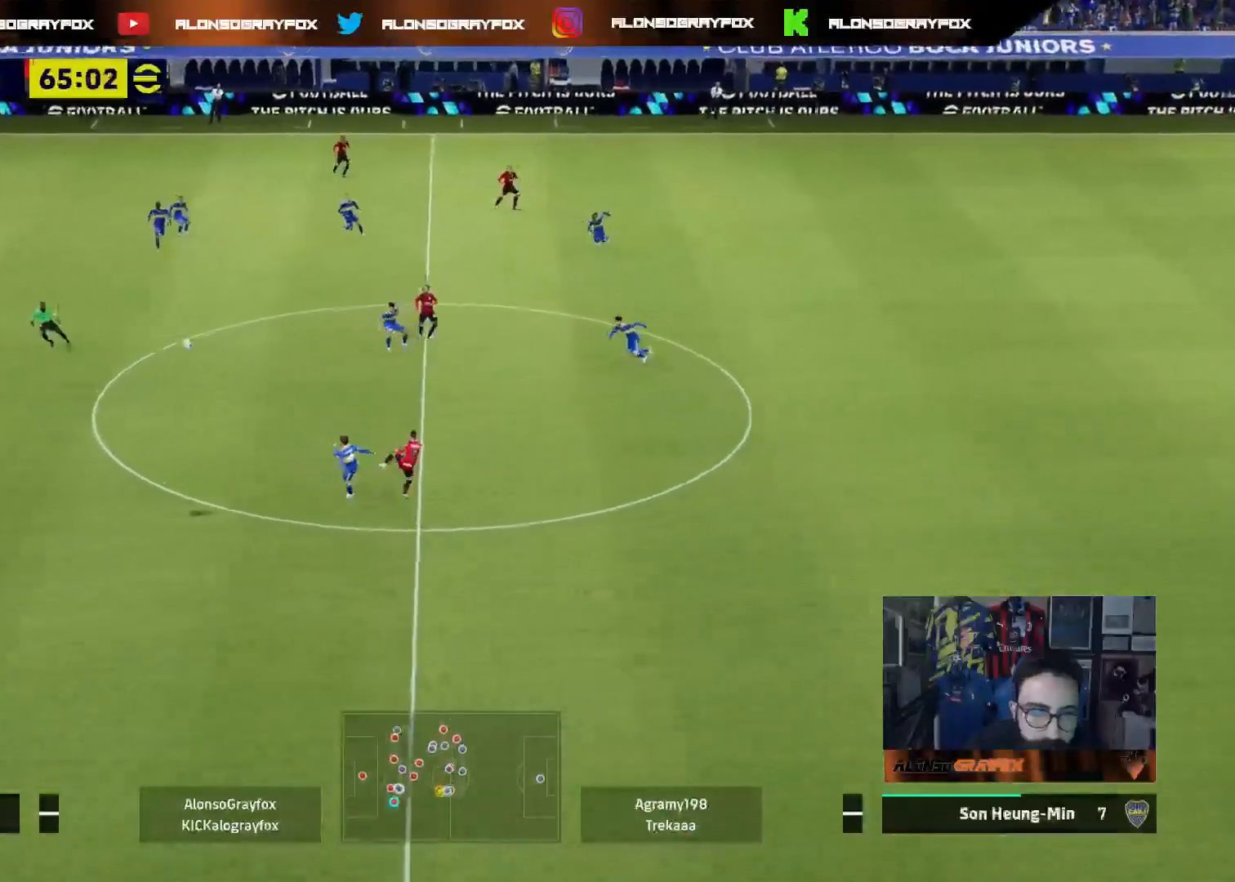
{"buttons": ["L2", "R2", "L3"], "left_stick": "up-right", "right_stick": "center", "events": [[33, "R2", "down"], [133, "L3", "down"], [400, "left_stick", "up-right"], [433, "L2", "down"]]}
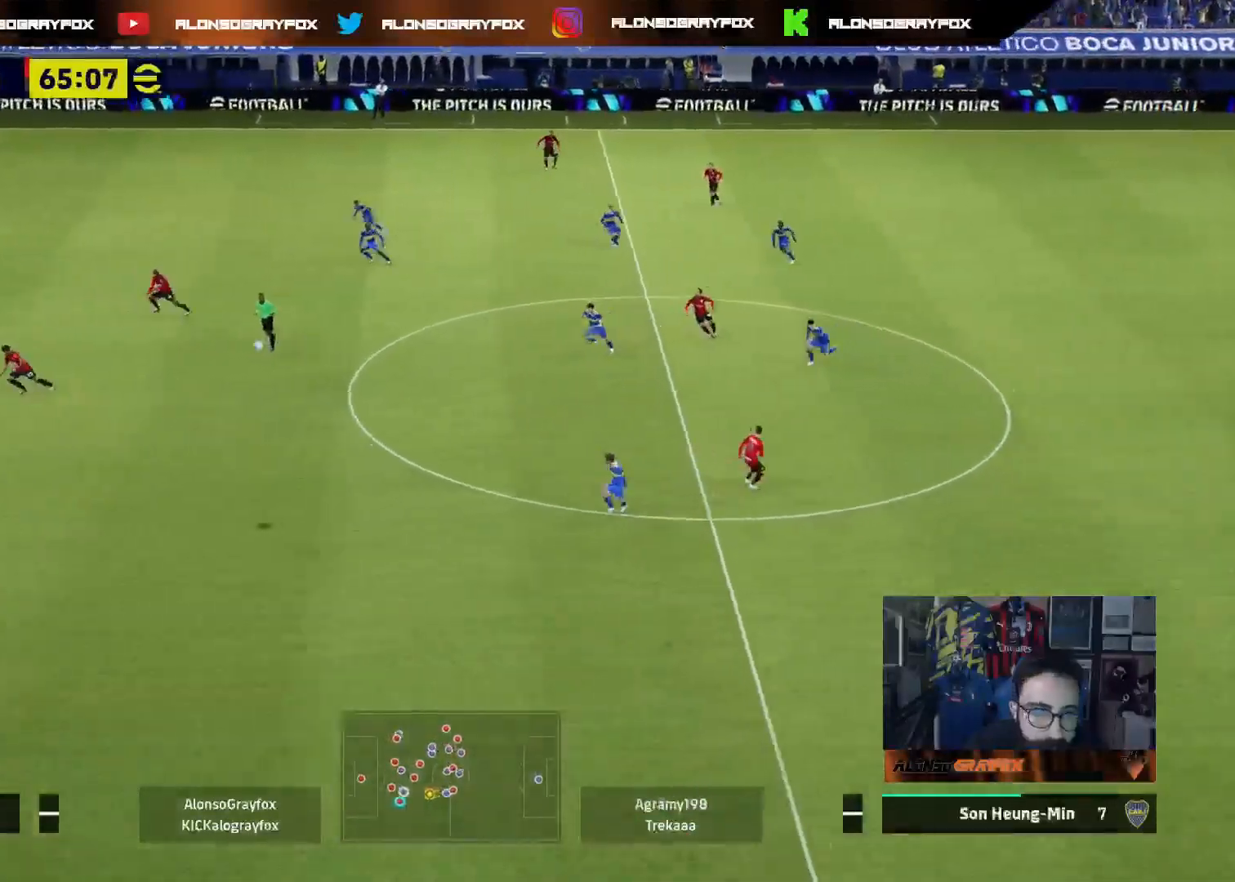
{"buttons": ["L2", "R2", "L3"], "left_stick": "up-right", "right_stick": "center", "events": [[67, "CROSS", "down"], [167, "CROSS", "up"], [233, "CROSS", "down"], [317, "CROSS", "up"], [400, "CROSS", "down"], [450, "CROSS", "up"]]}
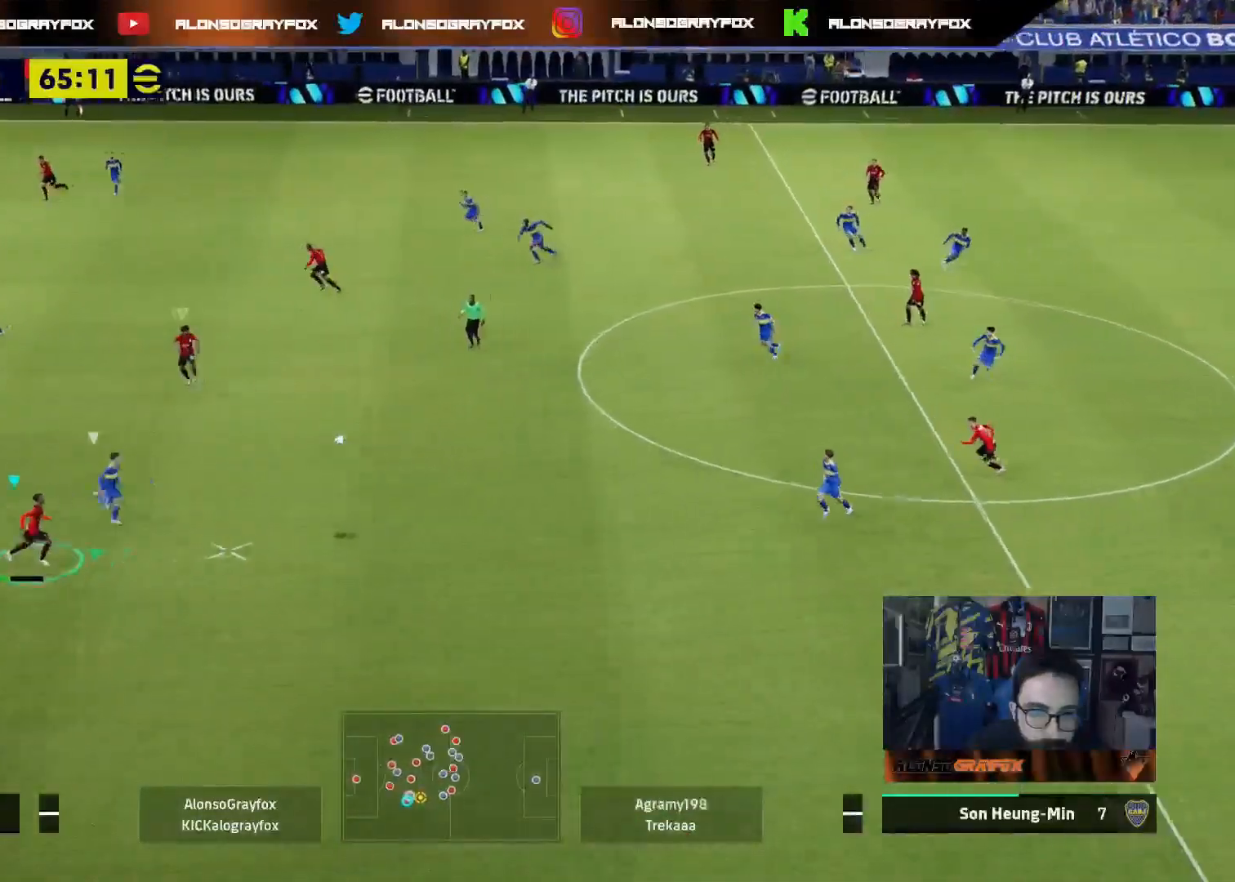
{"buttons": [], "left_stick": "up-right", "right_stick": "center", "events": [[33, "CROSS", "down"], [117, "CROSS", "up"], [183, "CROSS", "down"], [250, "CROSS", "up"], [367, "L3", "up"], [383, "L2", "up"], [383, "R2", "up"]]}
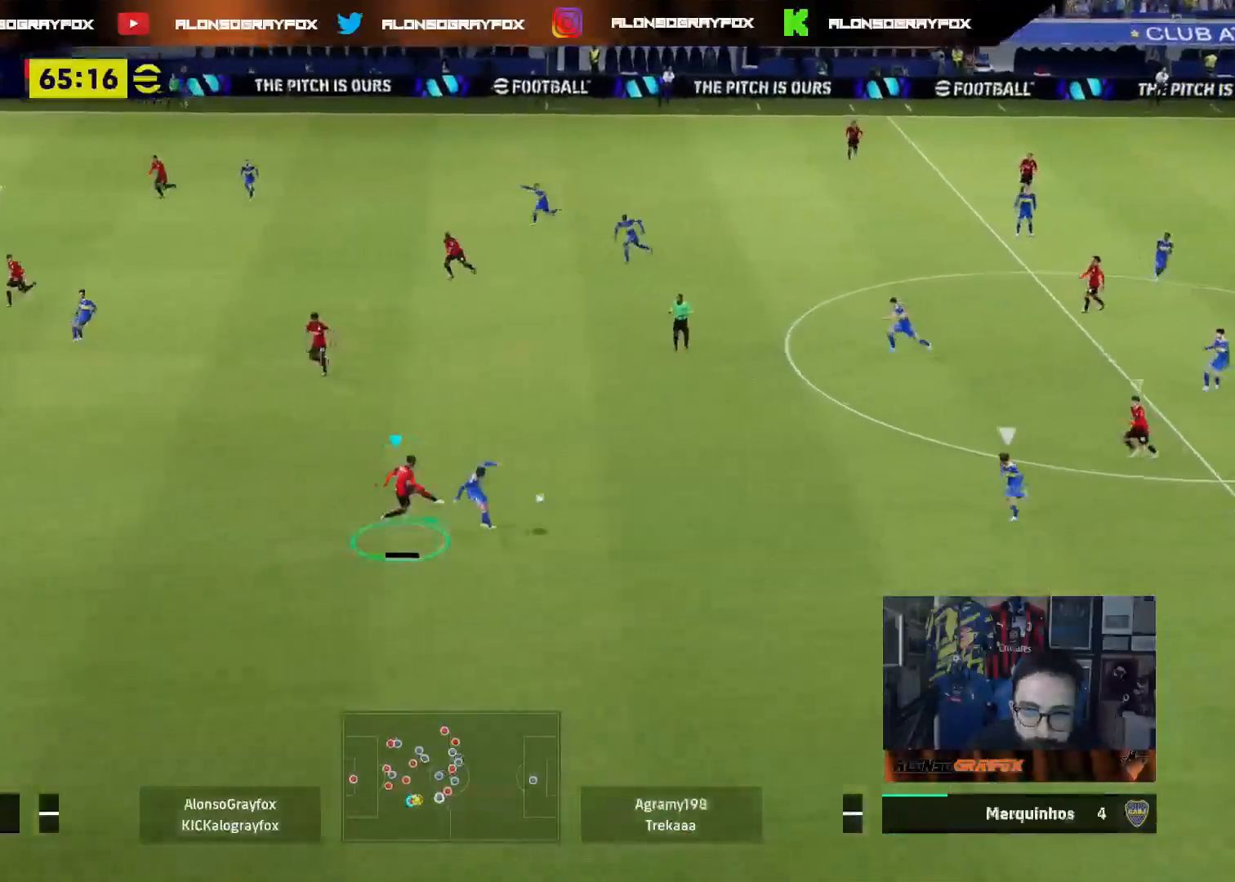
{"buttons": ["L2", "R1", "R2", "L3"], "left_stick": "up-right", "right_stick": "center", "events": [[17, "left_stick", "left"], [300, "R1", "down"], [317, "R2", "down"], [317, "left_stick", "up-right"], [333, "L3", "down"], [400, "L2", "down"]]}
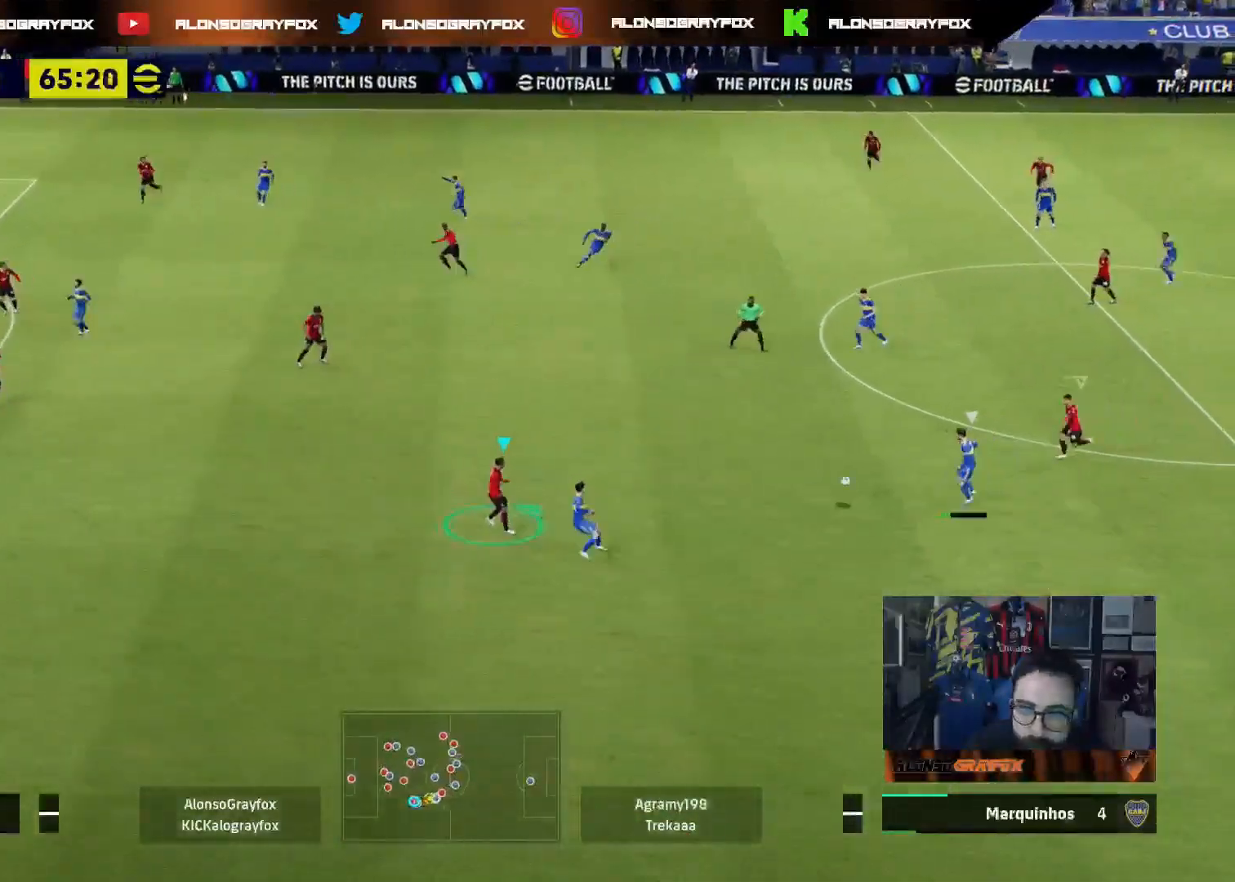
{"buttons": ["L2", "L3"], "left_stick": "left", "right_stick": "center", "events": [[83, "R2", "up"], [100, "R1", "up"], [183, "left_stick", "up-left"], [200, "R1", "down"], [200, "R2", "down"], [217, "L2", "up"], [250, "left_stick", "left"], [317, "L2", "down"], [367, "R1", "up"], [367, "R2", "up"]]}
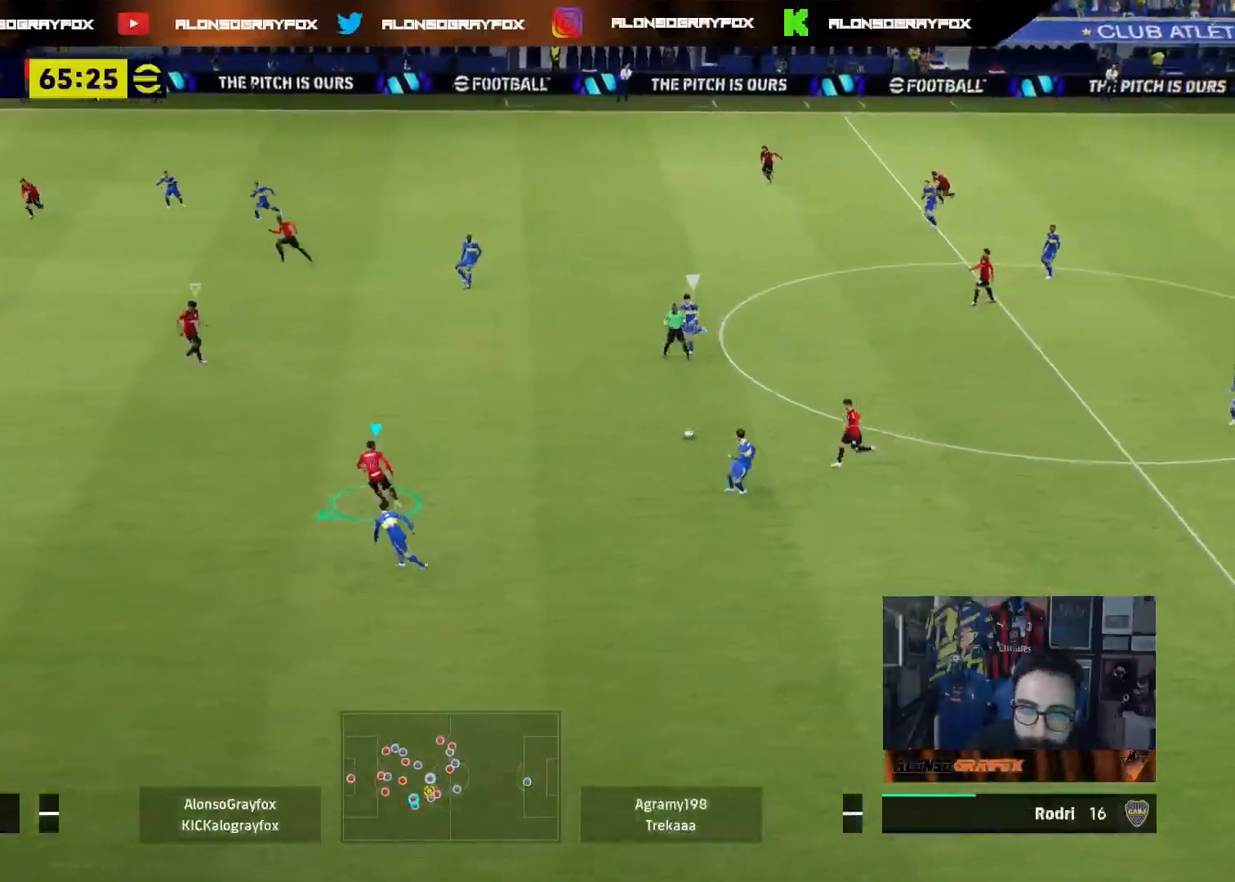
{"buttons": ["L2", "R2", "L3"], "left_stick": "down-left", "right_stick": "center", "events": [[133, "right_stick", "up"], [167, "L2", "up"], [200, "right_stick", "center"], [250, "left_stick", "down"], [267, "R2", "down"], [283, "R1", "down"], [433, "L2", "down"], [433, "left_stick", "down-left"], [500, "R1", "up"]]}
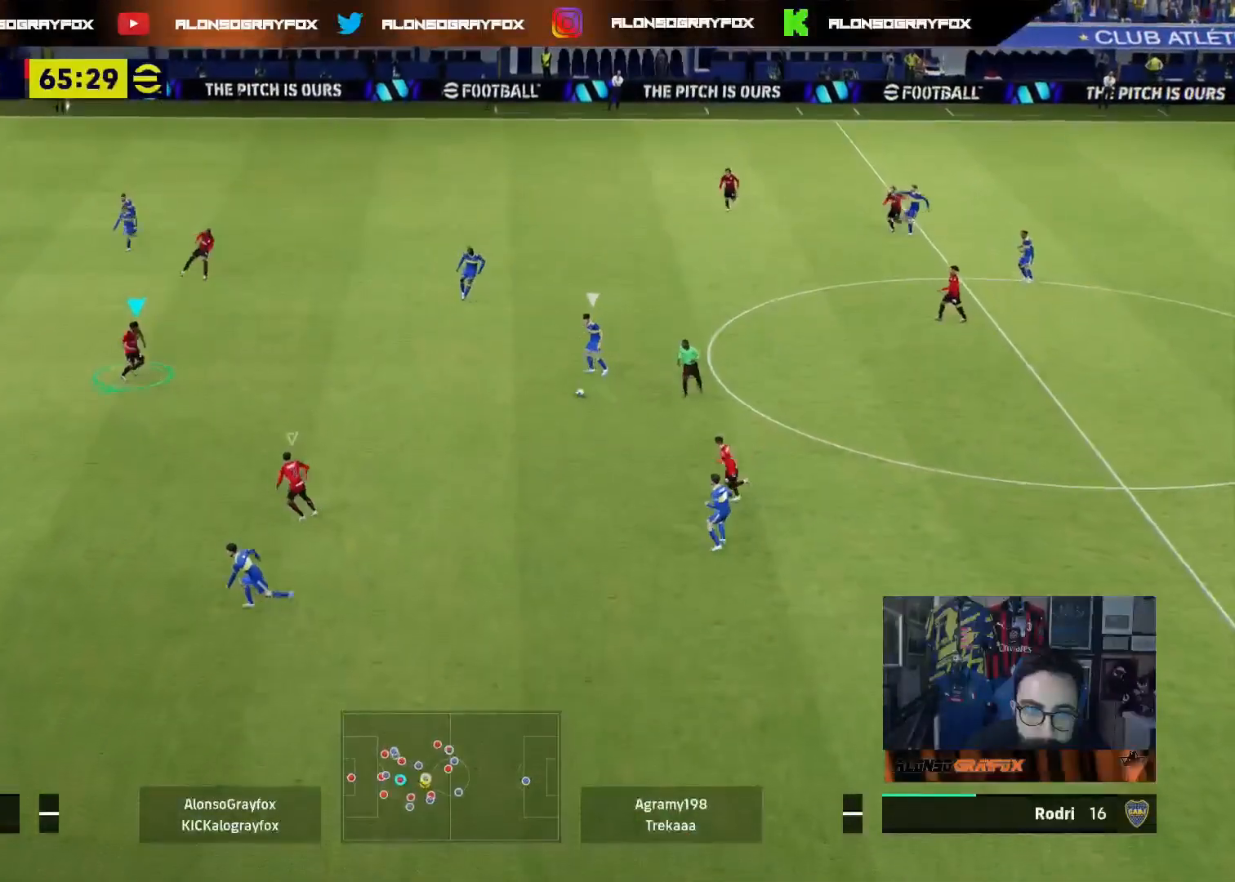
{"buttons": ["L2", "L3"], "left_stick": "up-left", "right_stick": "center", "events": [[17, "R2", "up"], [83, "left_stick", "left"], [200, "left_stick", "up-left"]]}
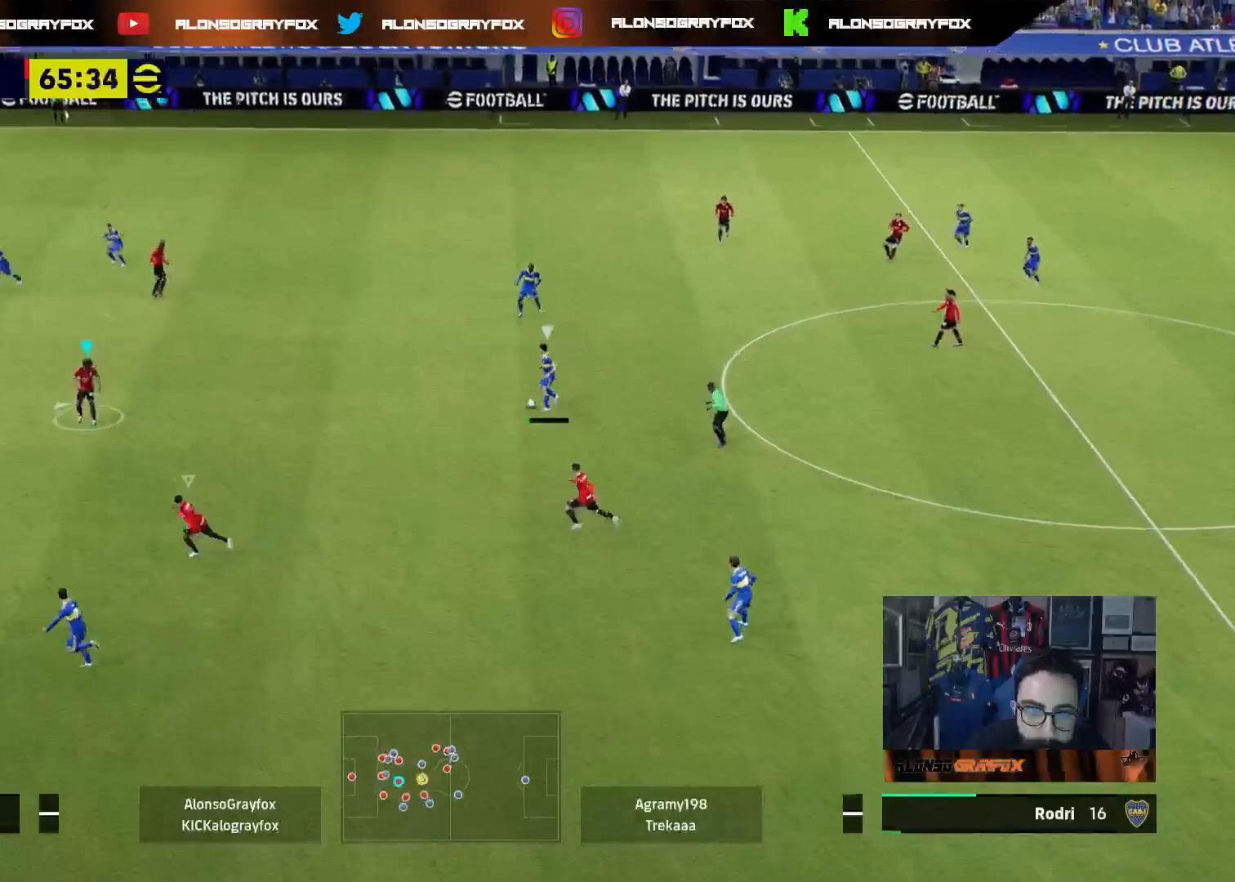
{"buttons": ["L2", "R2", "L3"], "left_stick": "up", "right_stick": "center", "events": [[267, "left_stick", "up"], [500, "R2", "down"]]}
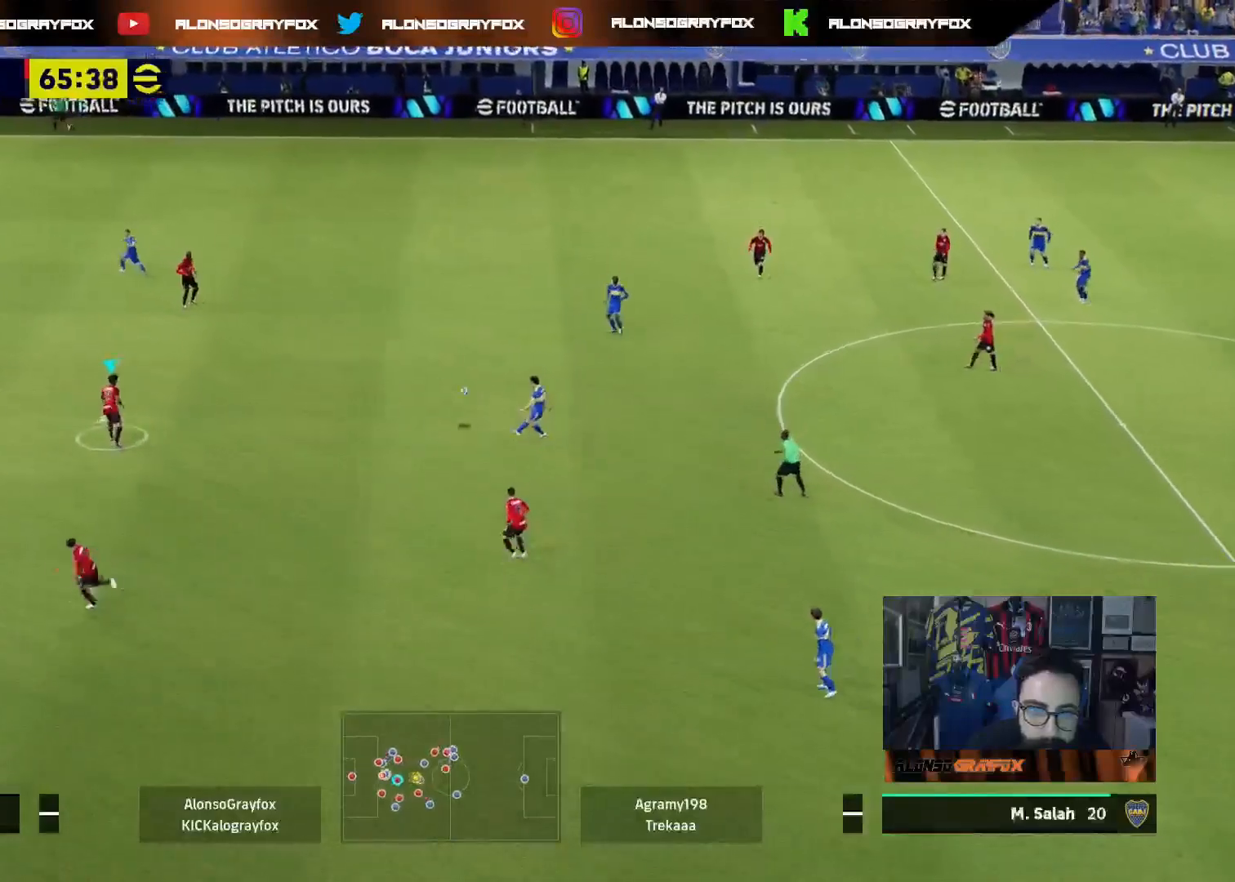
{"buttons": ["CROSS", "L2", "R2", "L3"], "left_stick": "up-right", "right_stick": "center", "events": [[50, "L2", "up"], [233, "L2", "down"], [267, "left_stick", "up-right"], [333, "CROSS", "down"], [400, "CROSS", "up"], [467, "CROSS", "down"]]}
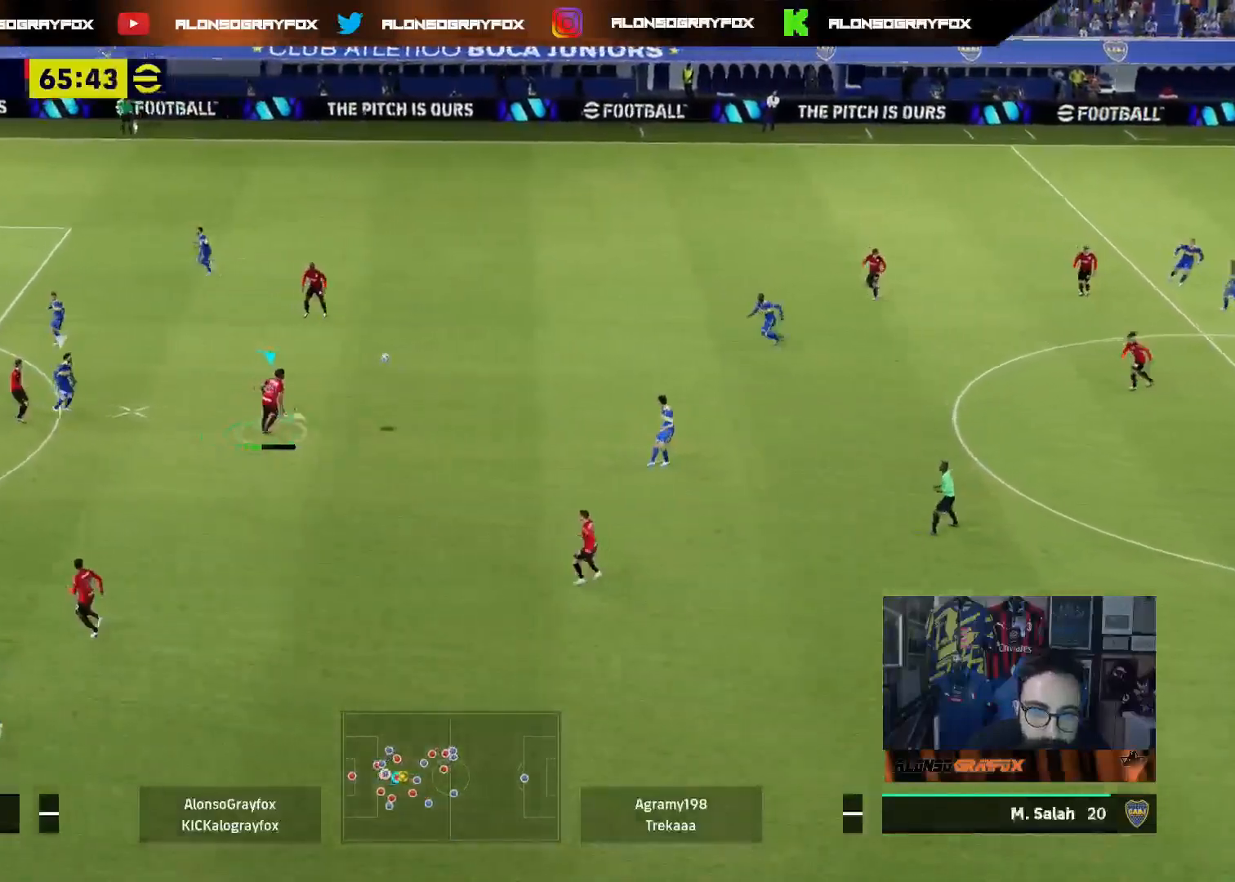
{"buttons": ["L1"], "left_stick": "up-right", "right_stick": "center", "events": [[33, "CROSS", "up"], [200, "R2", "up"], [283, "L2", "up"], [283, "L3", "up"], [383, "L1", "down"]]}
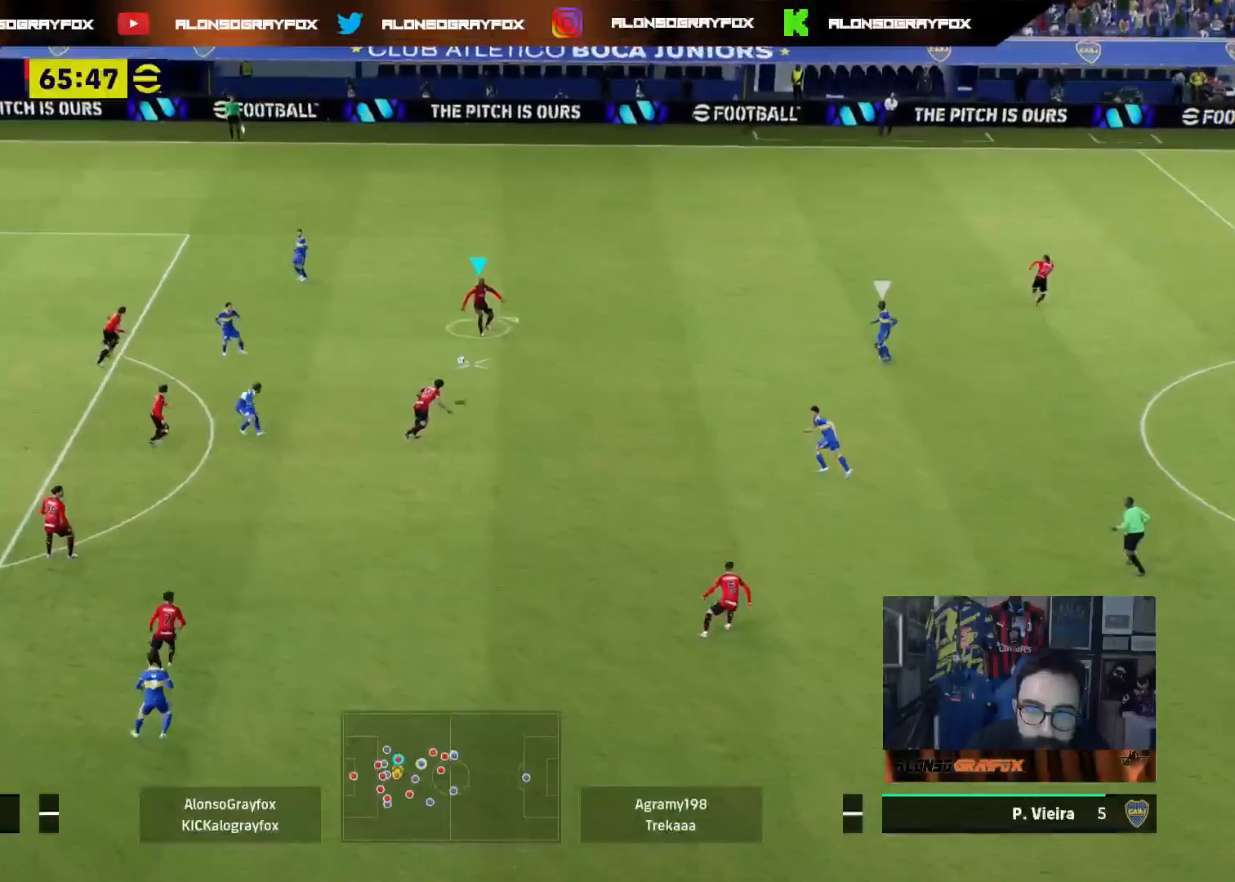
{"buttons": ["L3"], "left_stick": "down-right", "right_stick": "center", "events": [[17, "L1", "up"], [83, "left_stick", "down-right"], [100, "L3", "down"]]}
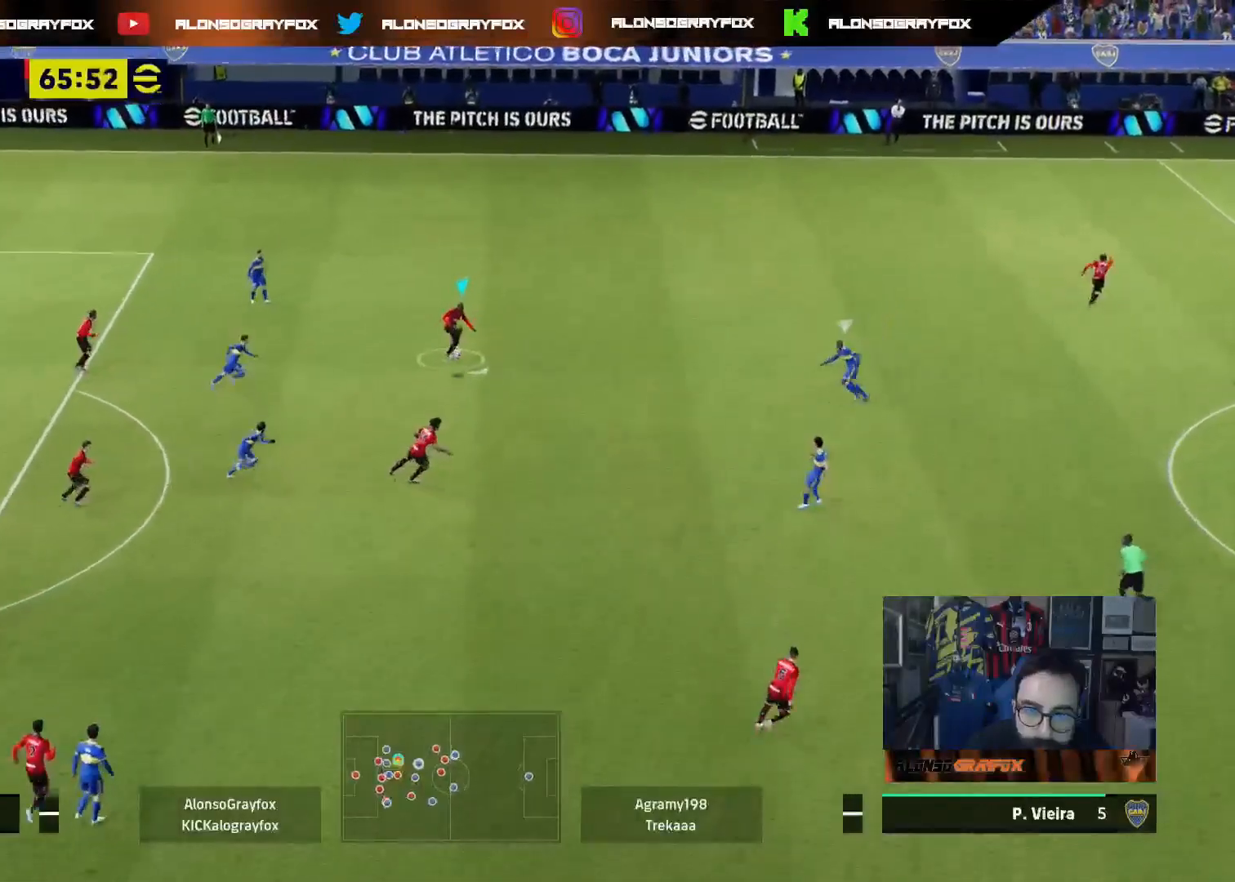
{"buttons": ["SQUARE", "R2", "L3"], "left_stick": "up-right", "right_stick": "center", "events": [[367, "R2", "down"], [367, "SQUARE", "down"], [400, "left_stick", "up-right"]]}
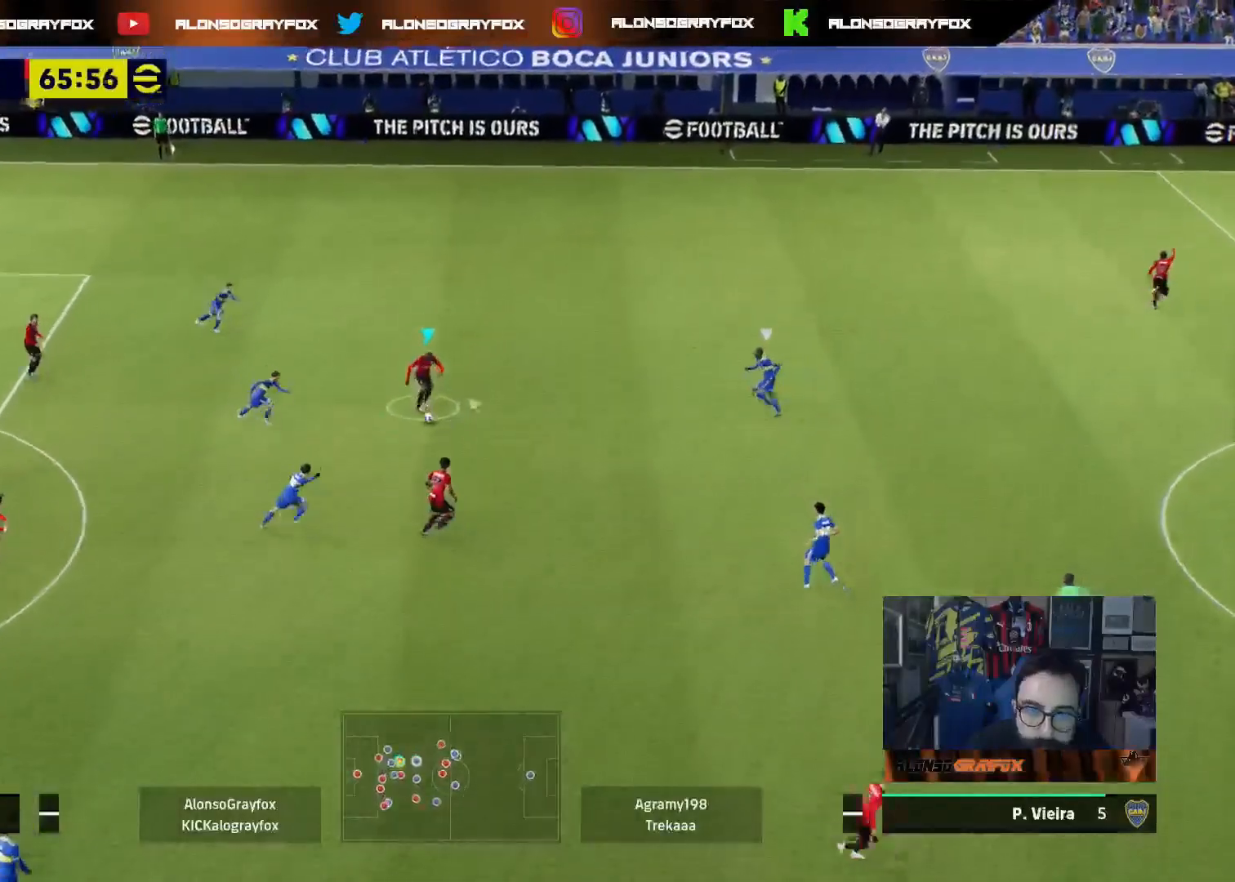
{"buttons": ["R2", "L3"], "left_stick": "up-right", "right_stick": "center", "events": [[17, "SQUARE", "up"]]}
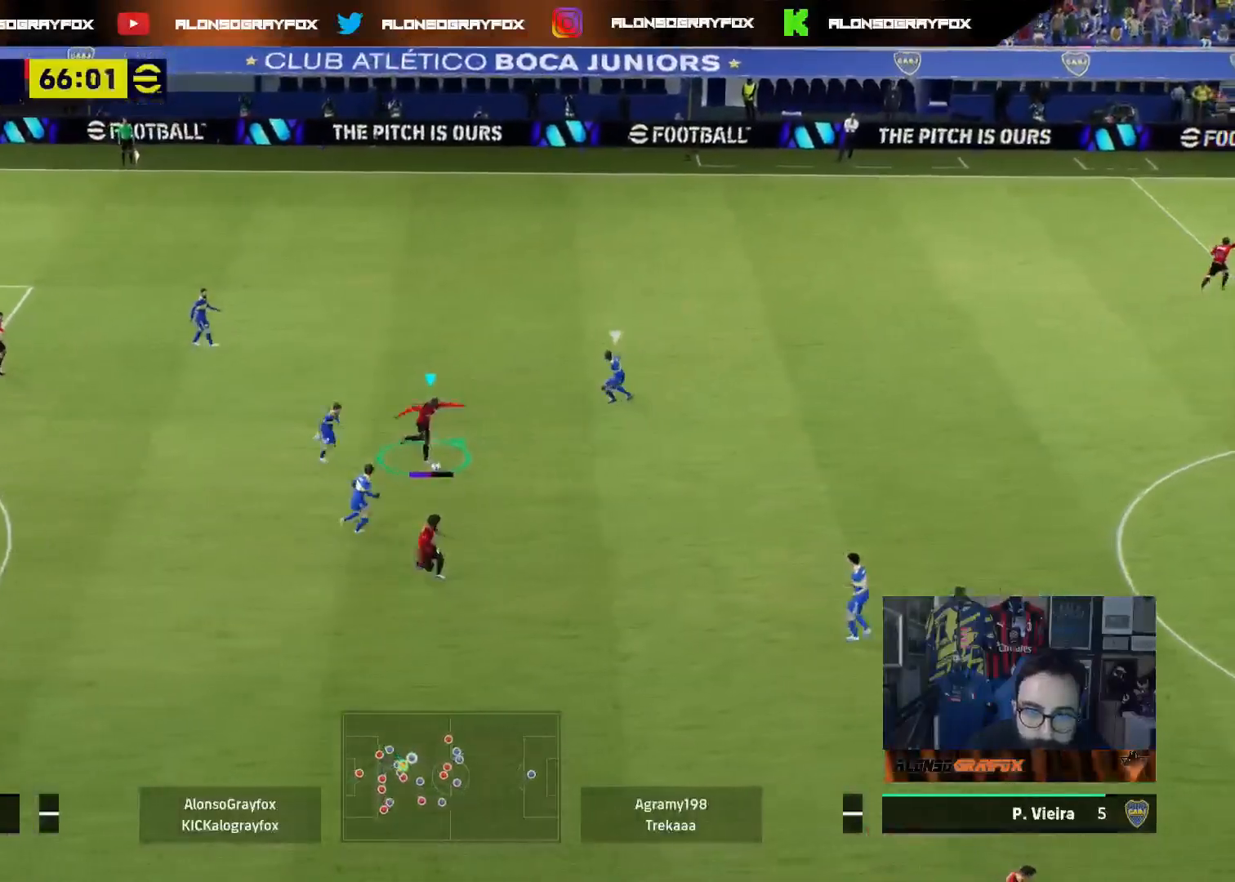
{"buttons": ["R2", "L3"], "left_stick": "up-right", "right_stick": "center", "events": []}
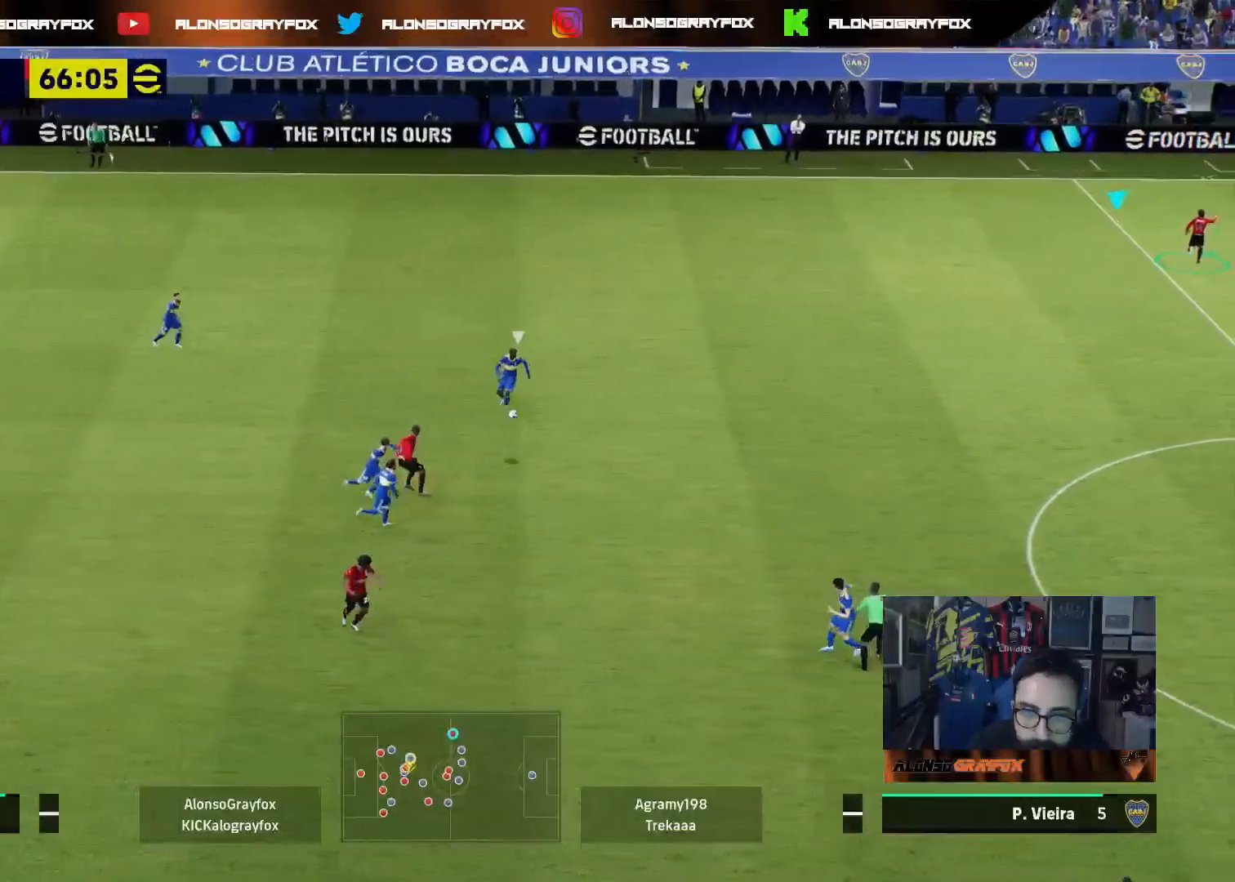
{"buttons": [], "left_stick": "up-right", "right_stick": "center", "events": [[217, "L3", "up"], [267, "R2", "up"], [333, "left_stick", "center"], [450, "left_stick", "up-right"]]}
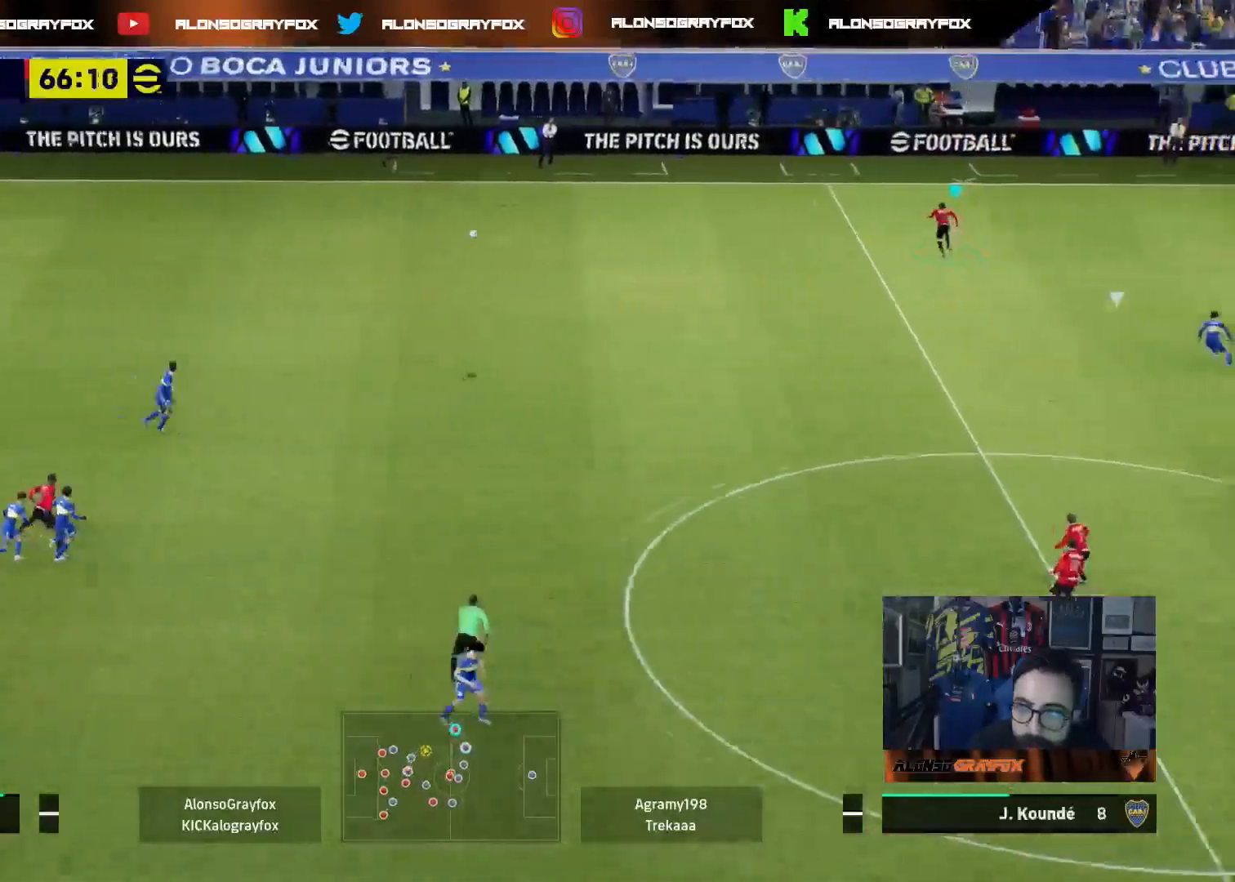
{"buttons": ["R1"], "left_stick": "down", "right_stick": "center", "events": [[383, "left_stick", "down"], [467, "R1", "down"]]}